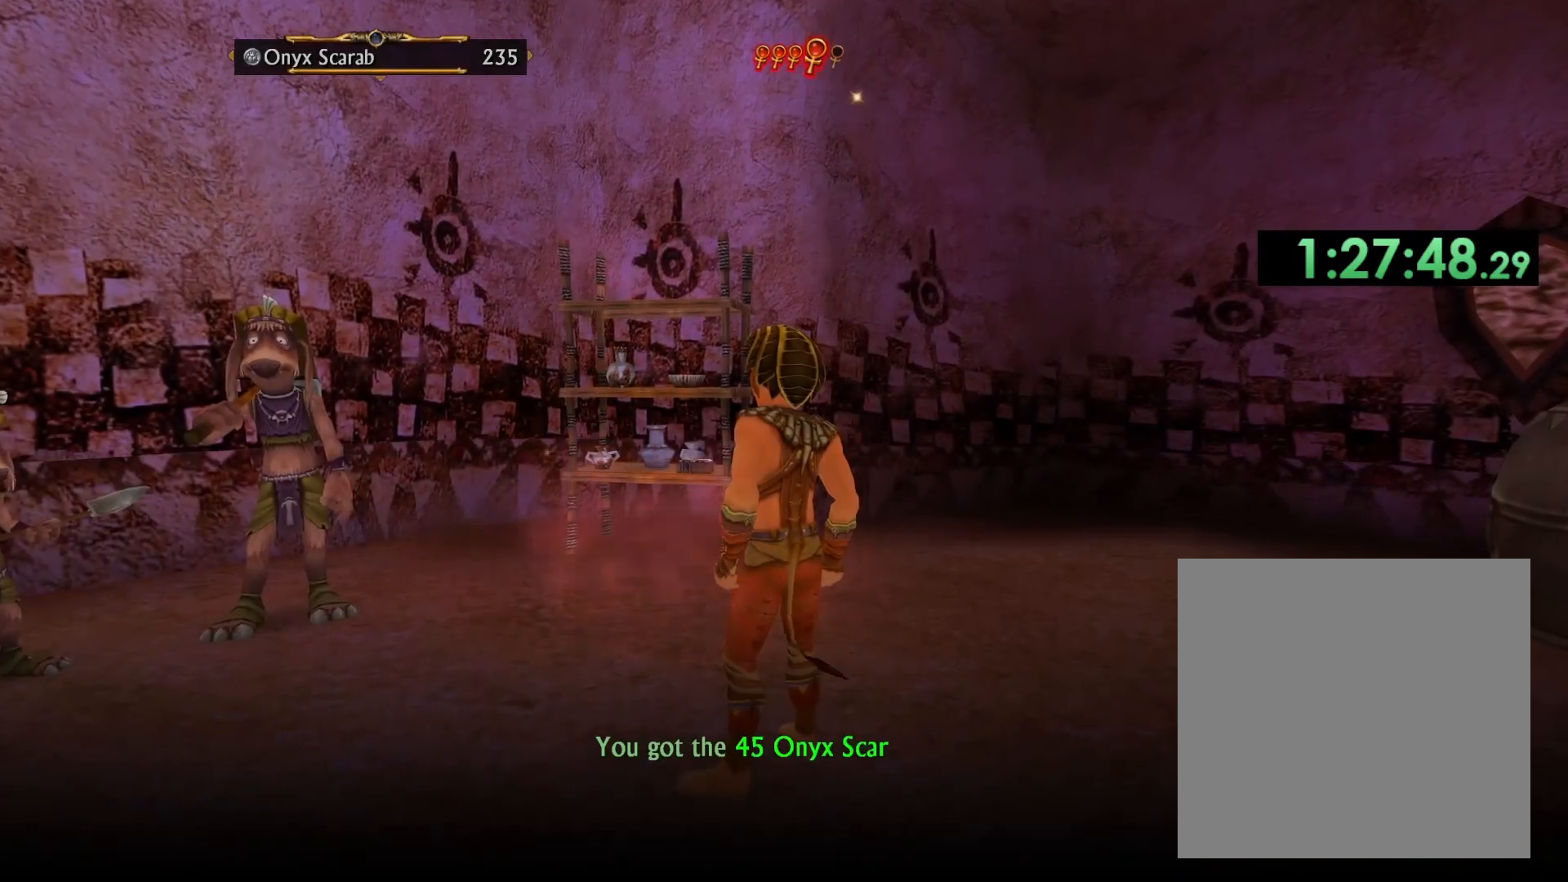
Gameplay with a controller (Xbox layout); each line is a JSON object with the inputs held at the frame after it. "events" lists button and stick changes between this image and that frame as [ms after this image, input, new state], when the widget could be followed in between.
{"buttons": ["A"], "left_stick": "down-right", "right_stick": "center", "events": [[100, "A", "down"], [150, "left_stick", "down"], [200, "A", "up"], [283, "left_stick", "down-right"], [300, "A", "down"], [367, "A", "up"], [450, "A", "down"]]}
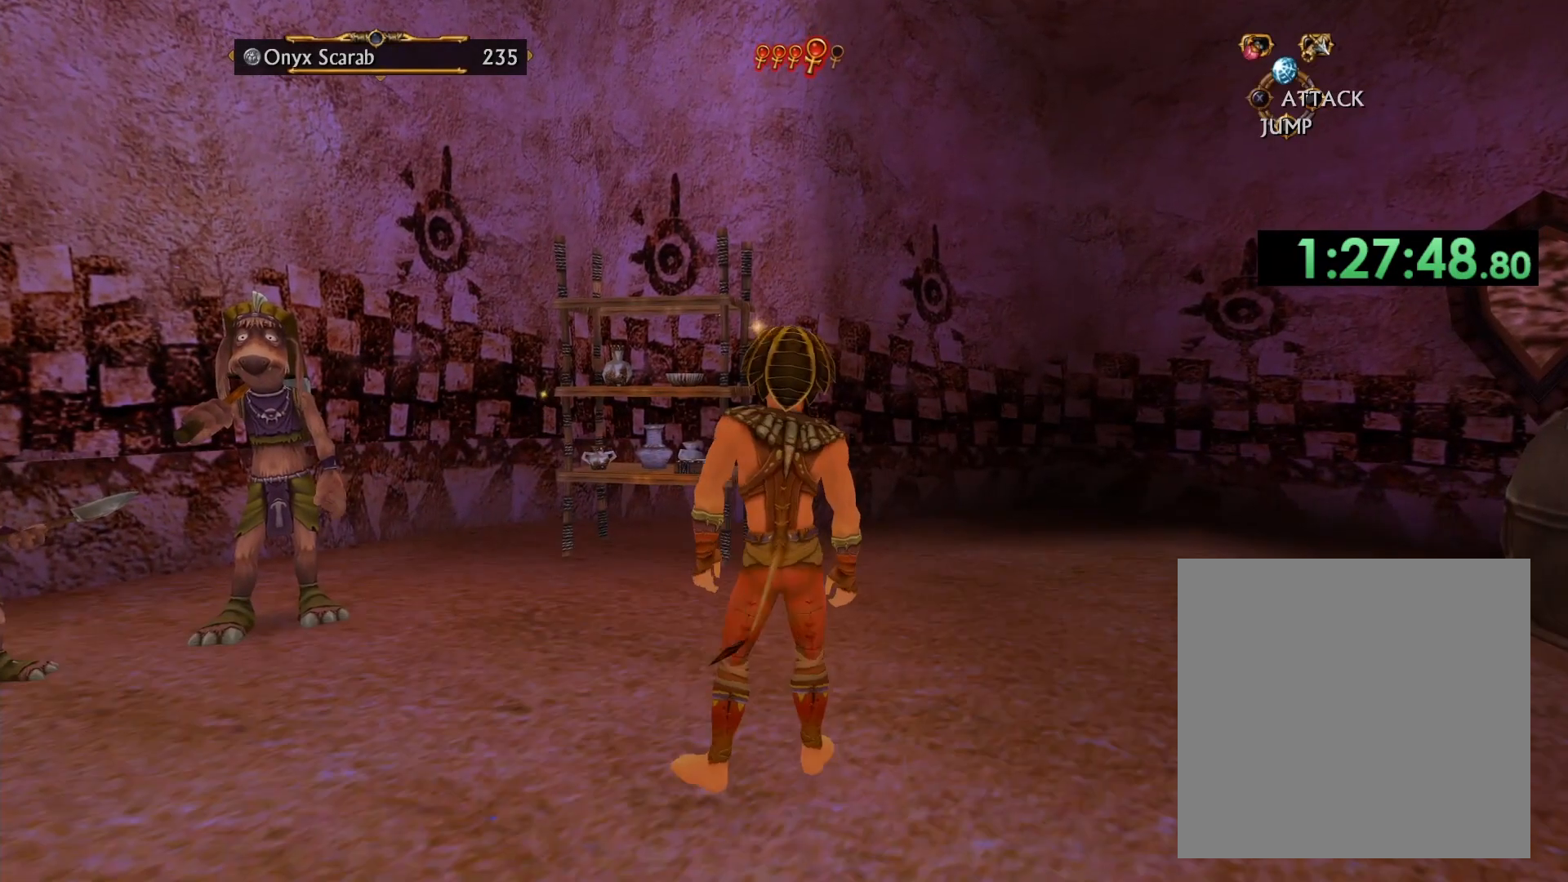
{"buttons": [], "left_stick": "up-right", "right_stick": "down-right", "events": [[17, "A", "up"], [250, "left_stick", "right"], [250, "right_stick", "down-right"], [350, "left_stick", "up-right"]]}
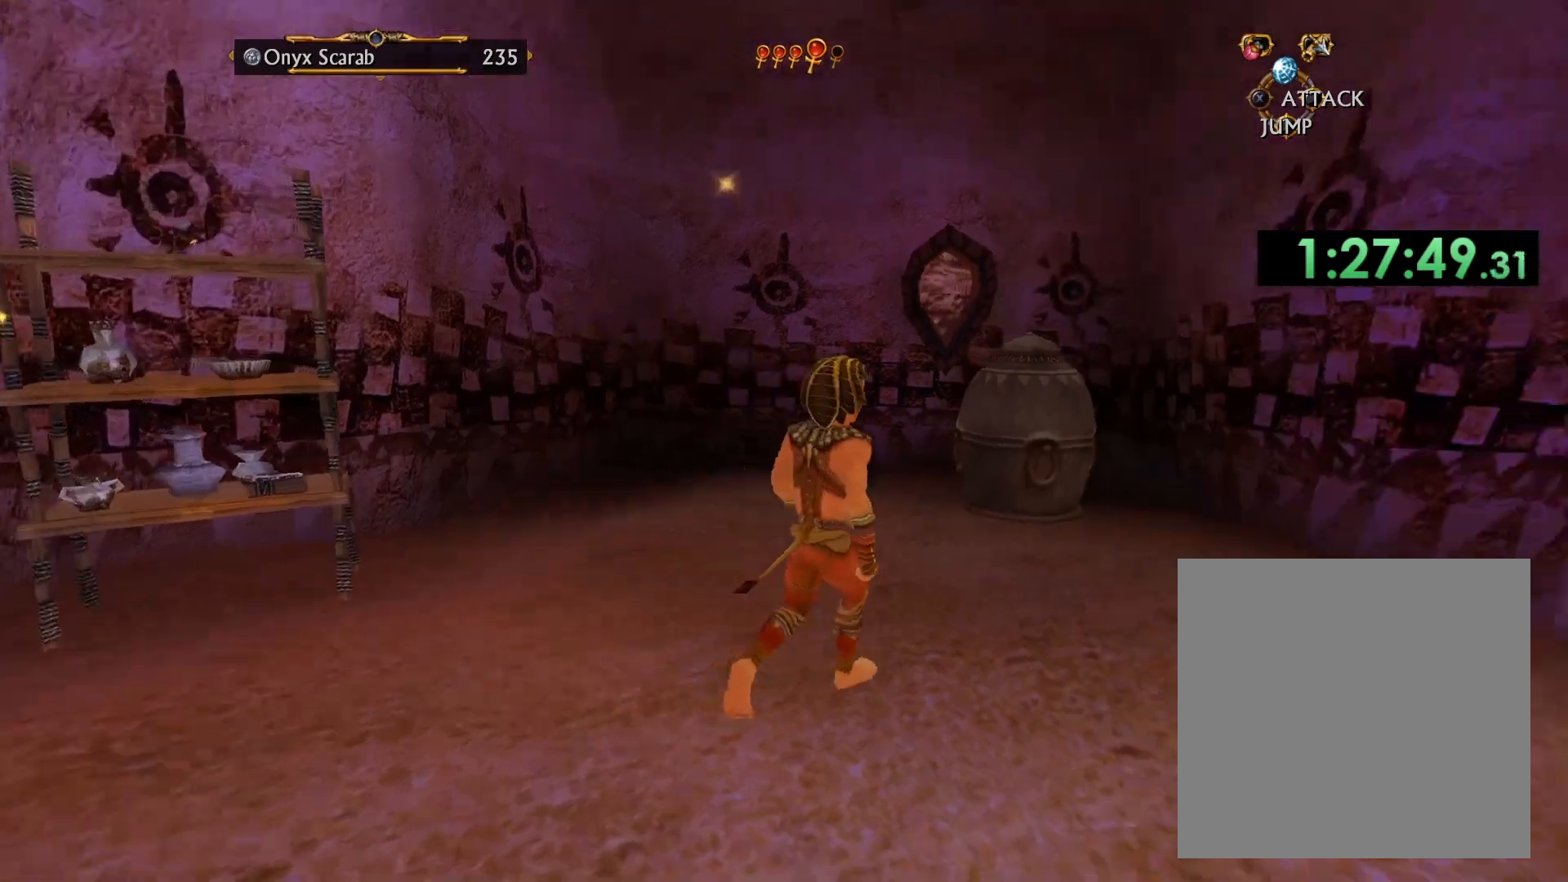
{"buttons": [], "left_stick": "up-right", "right_stick": "center", "events": [[400, "right_stick", "center"]]}
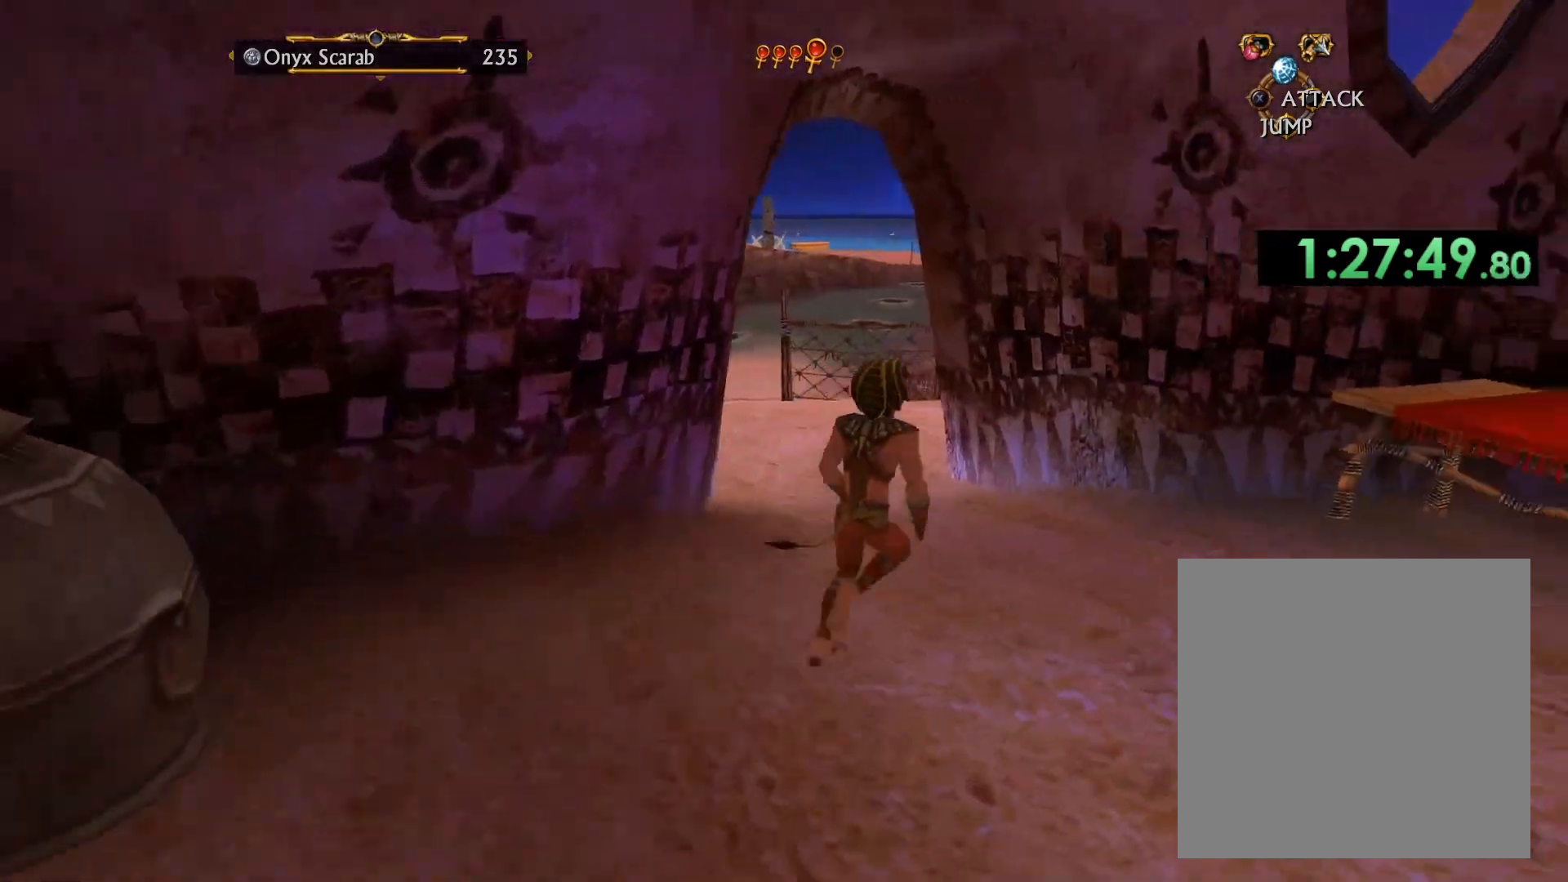
{"buttons": [], "left_stick": "up-left", "right_stick": "center", "events": [[67, "right_stick", "down-left"], [167, "left_stick", "up-left"], [217, "right_stick", "center"]]}
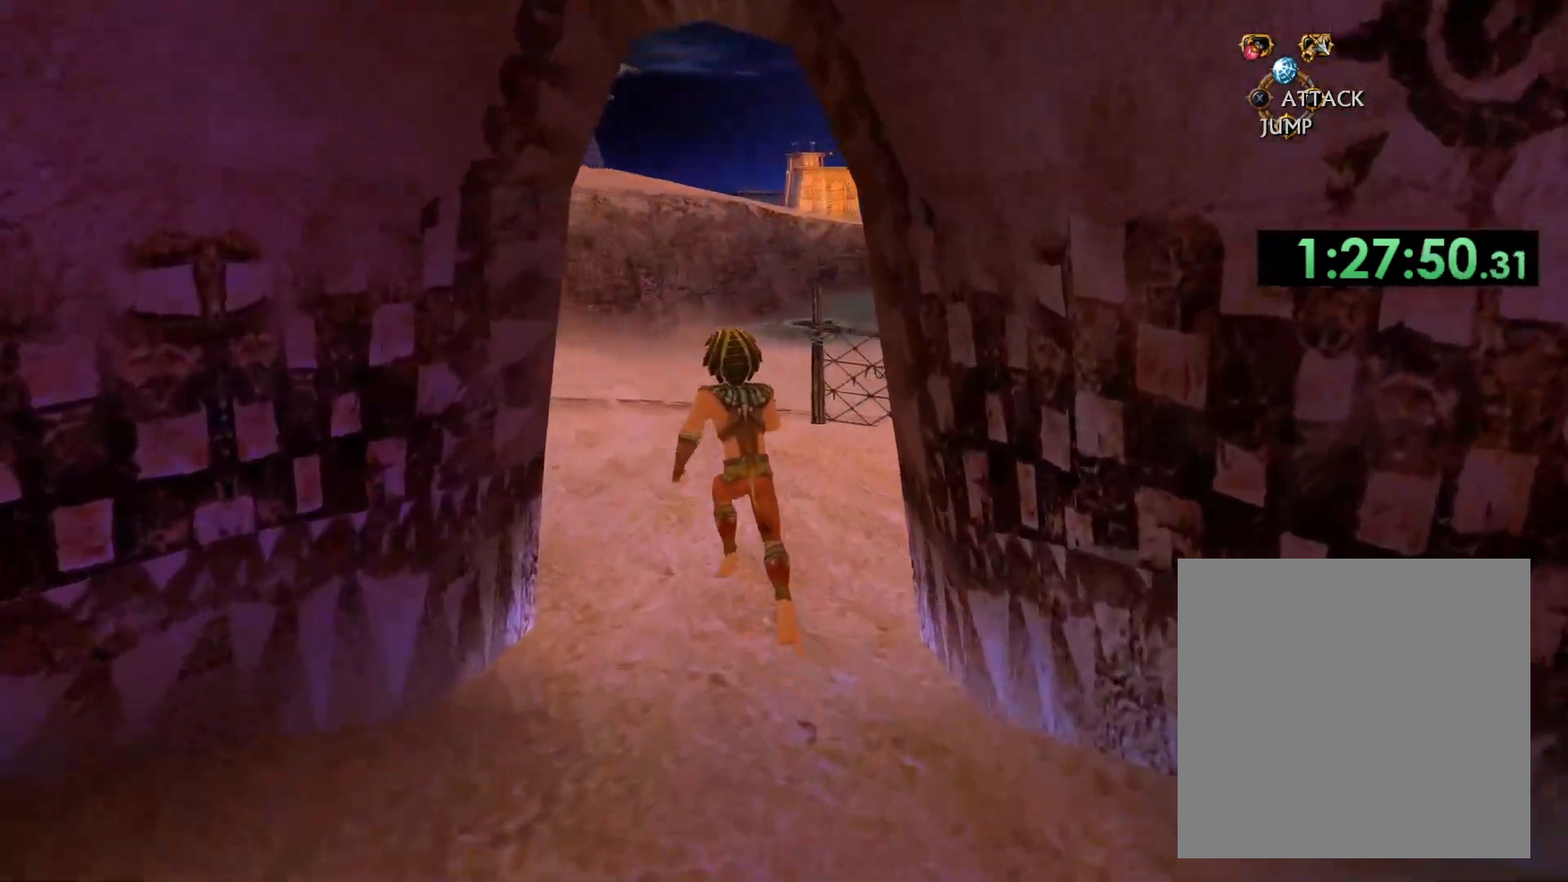
{"buttons": [], "left_stick": "up-left", "right_stick": "center", "events": [[183, "left_stick", "up"], [367, "left_stick", "up-left"]]}
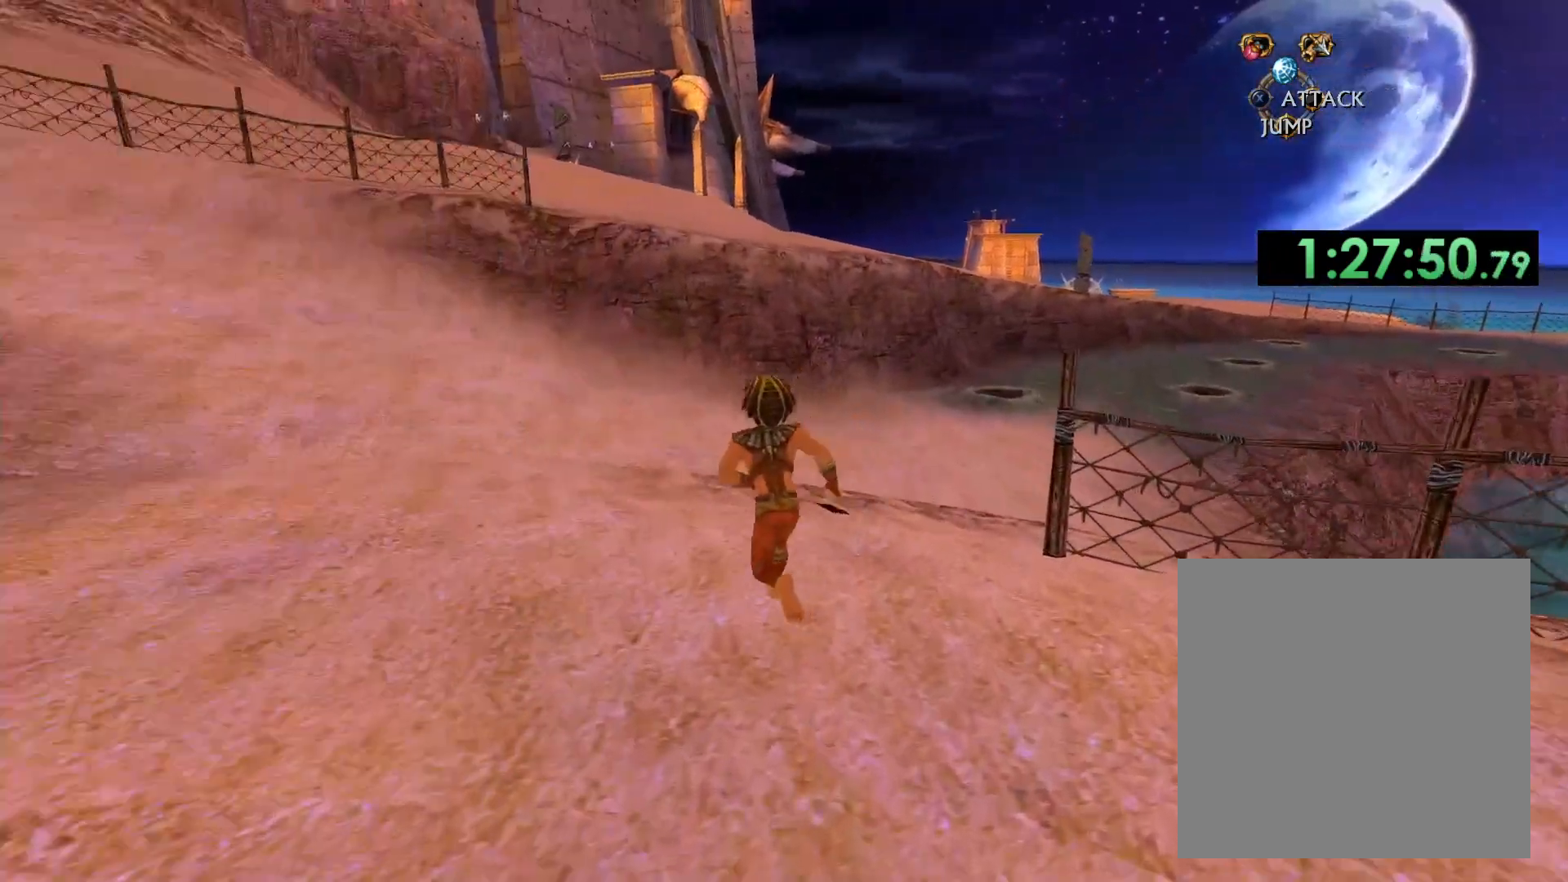
{"buttons": ["L2"], "left_stick": "up-right", "right_stick": "center", "events": [[183, "left_stick", "up"], [350, "left_stick", "up-right"], [500, "L2", "down"]]}
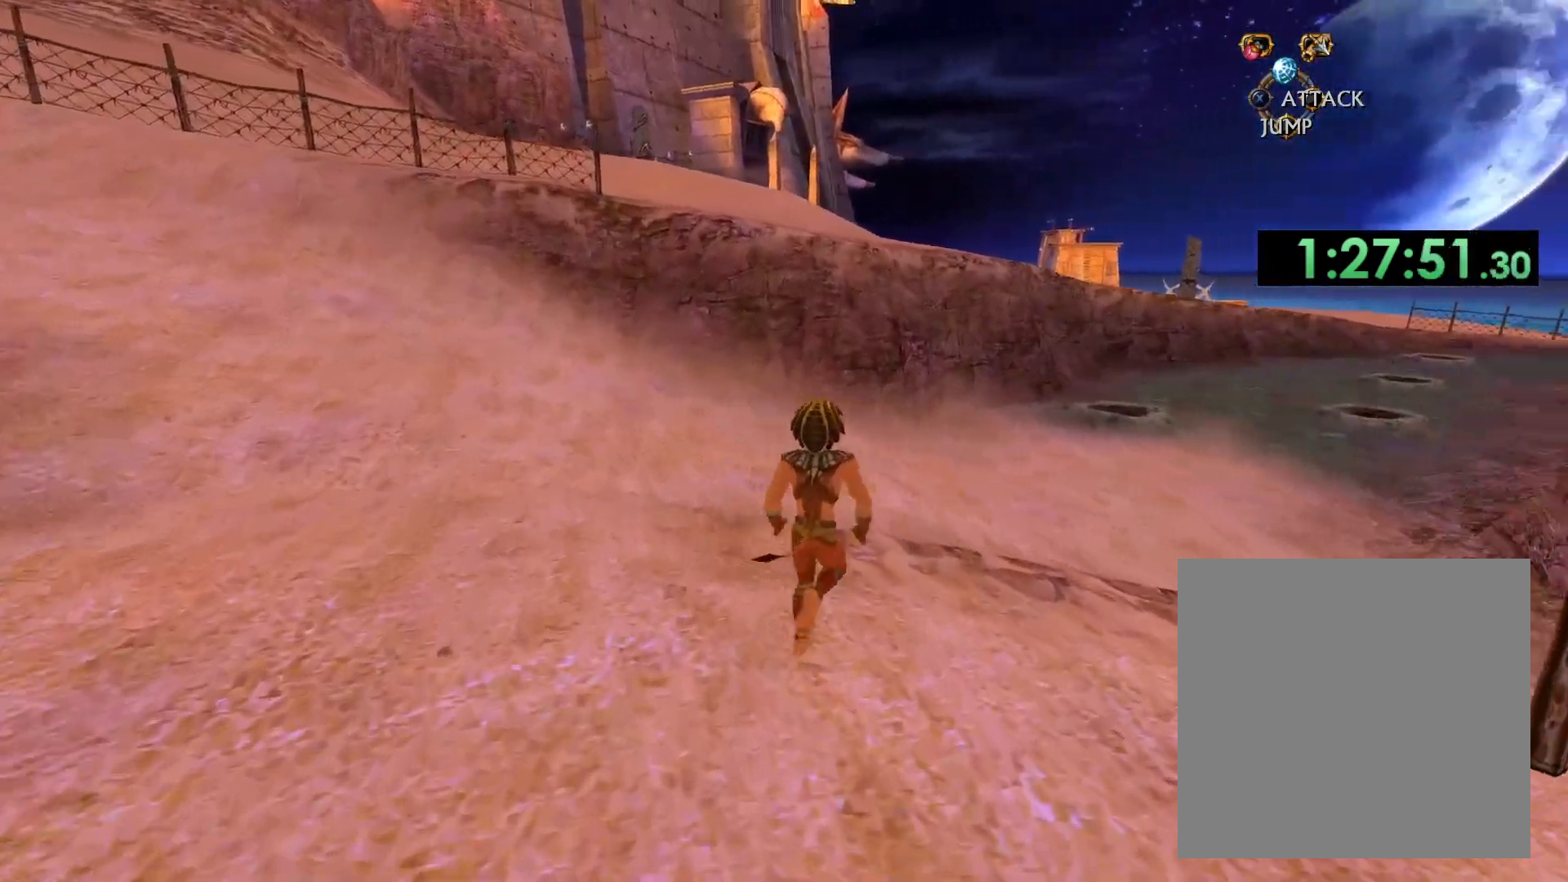
{"buttons": [], "left_stick": "right", "right_stick": "down-right", "events": [[33, "left_stick", "up-left"], [83, "L2", "up"], [283, "right_stick", "down"], [333, "left_stick", "up-right"], [367, "right_stick", "down-right"], [400, "left_stick", "right"]]}
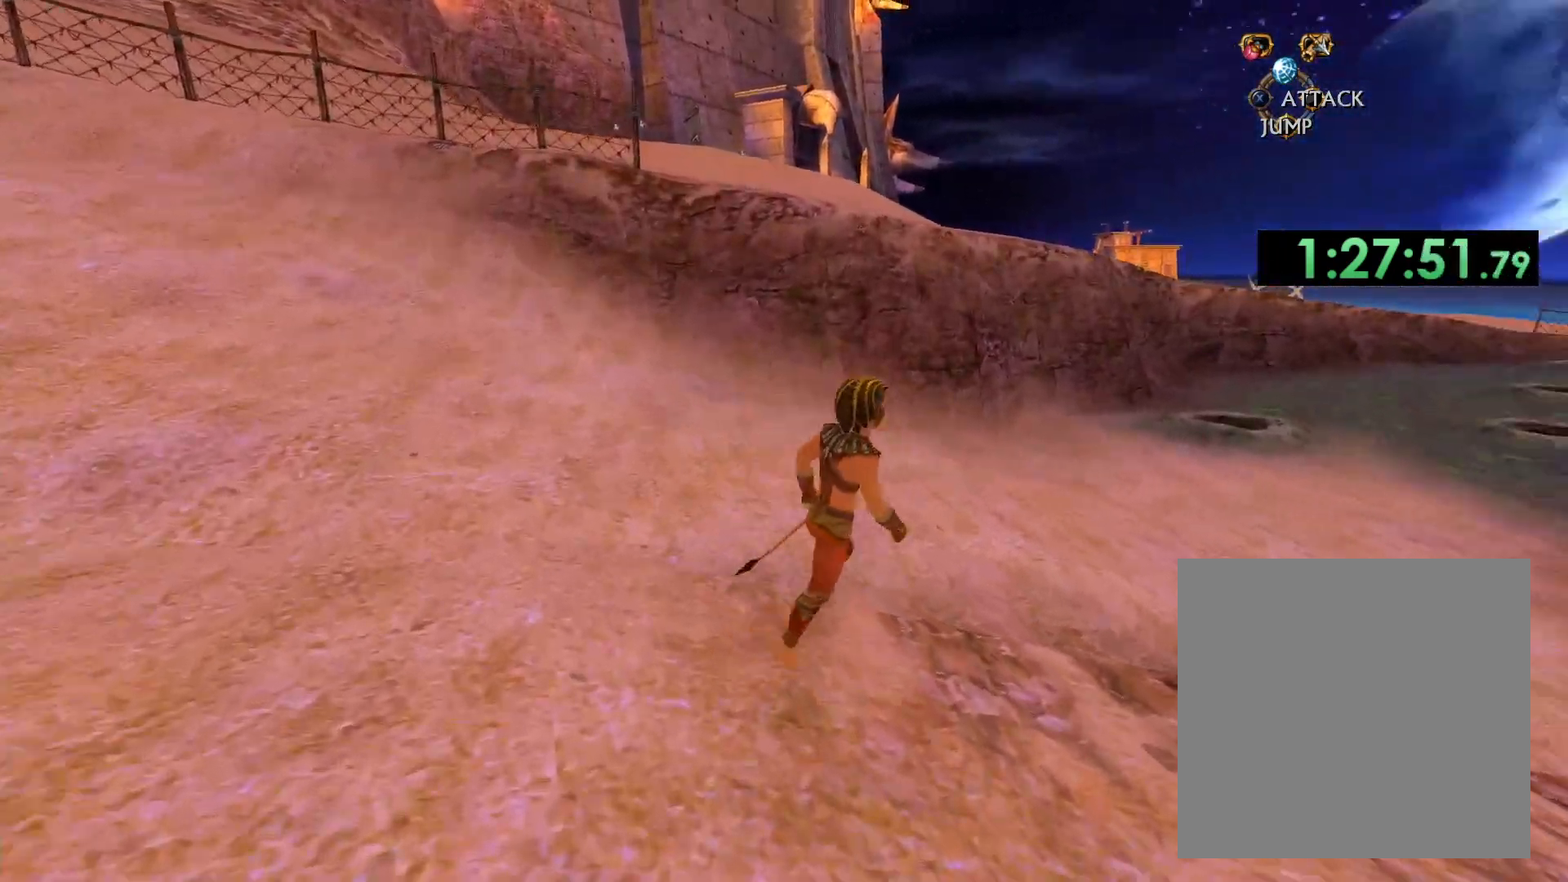
{"buttons": [], "left_stick": "up", "right_stick": "down-right", "events": [[33, "left_stick", "up"]]}
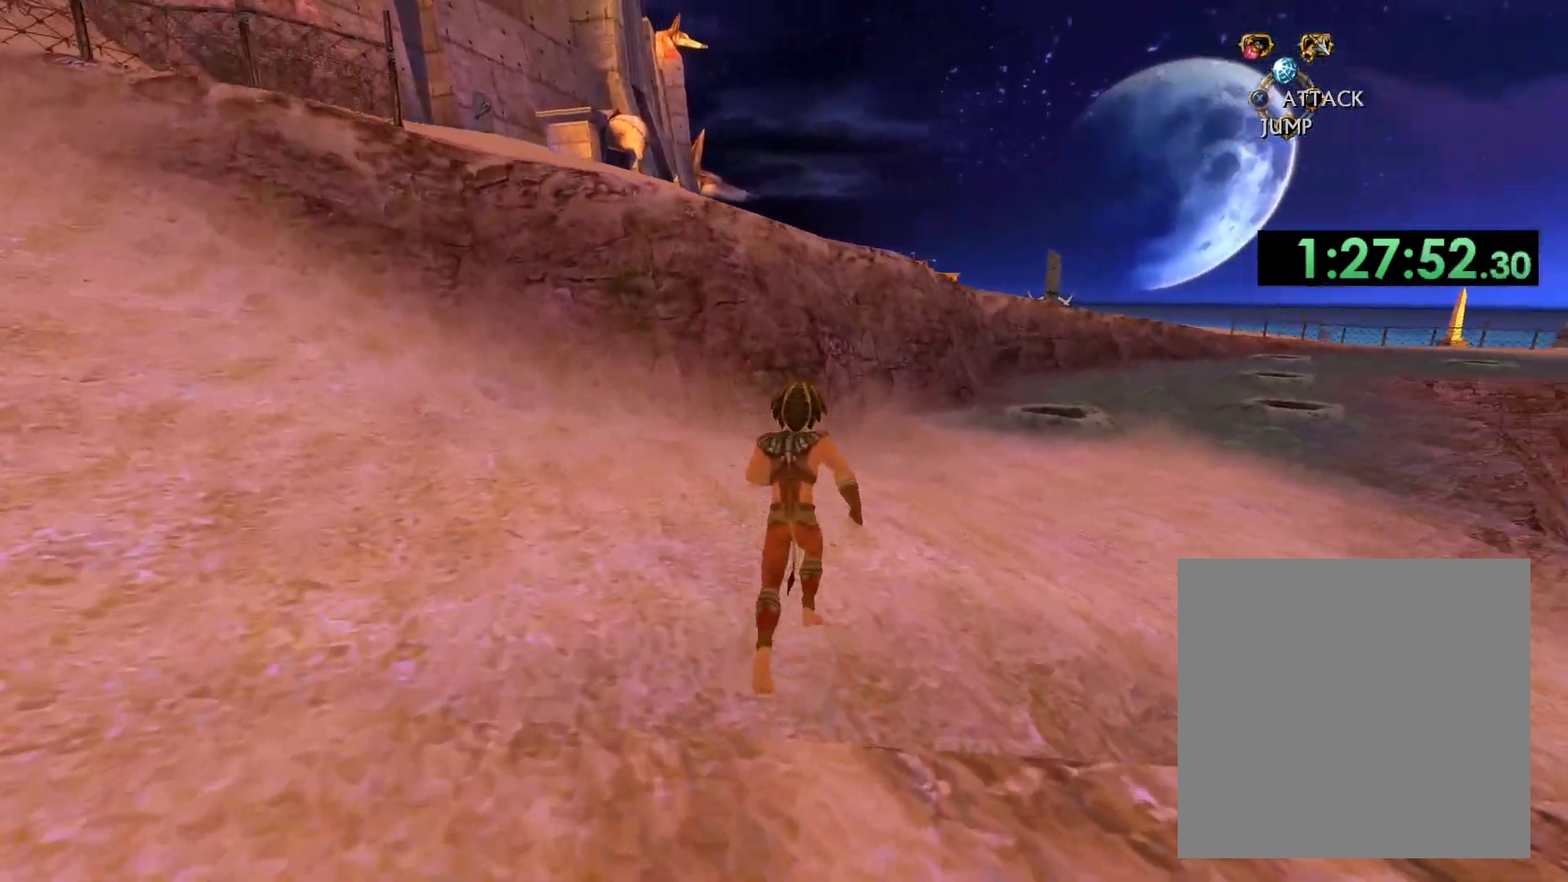
{"buttons": [], "left_stick": "up-right", "right_stick": "down-right", "events": [[283, "left_stick", "up-right"]]}
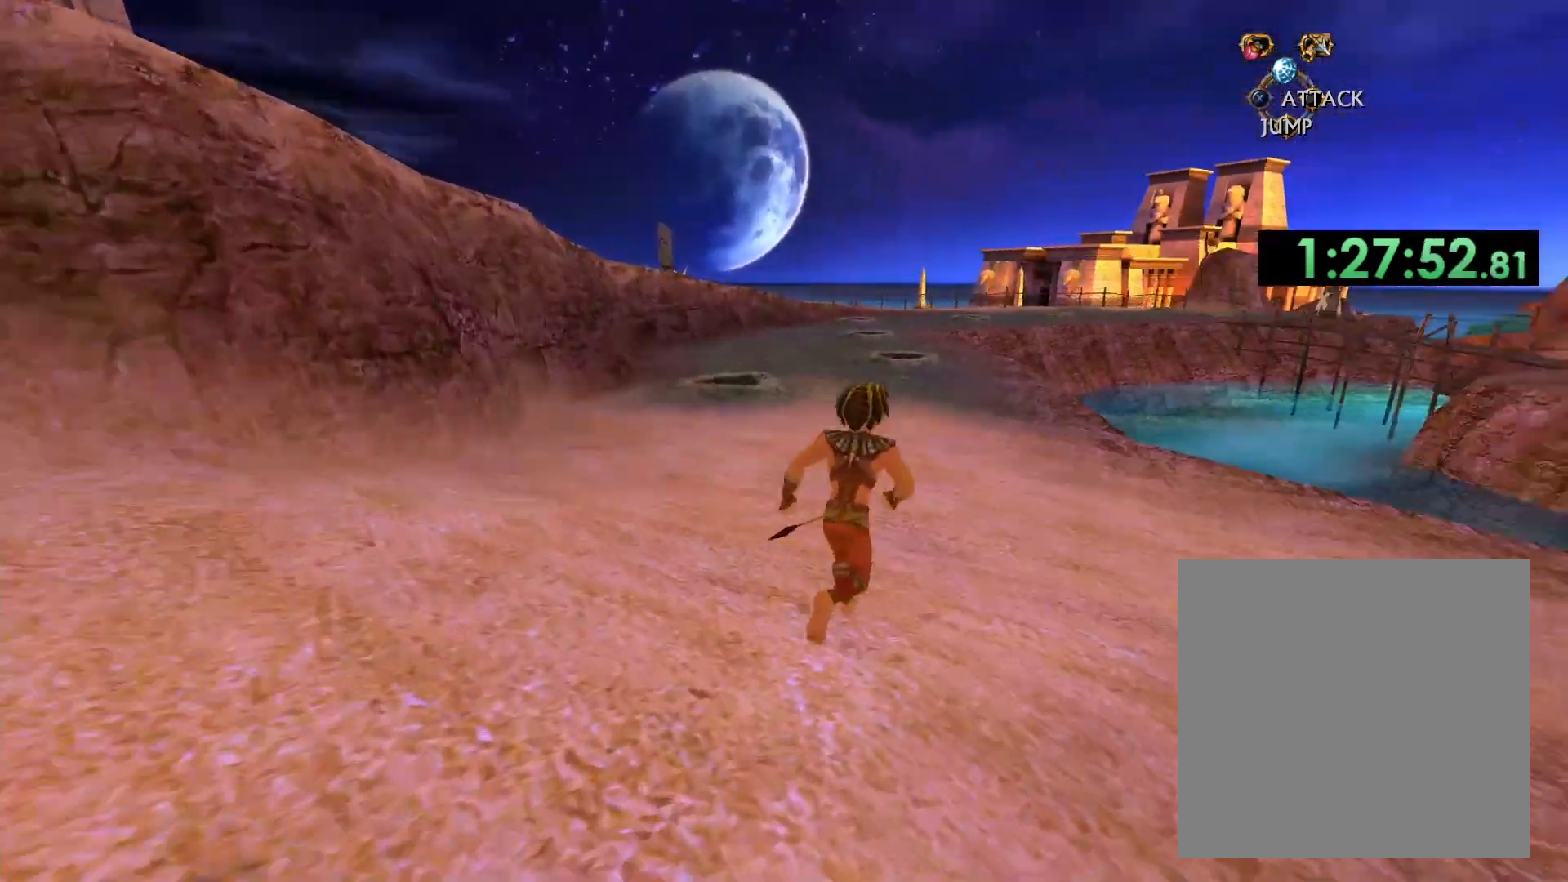
{"buttons": [], "left_stick": "right", "right_stick": "right", "events": [[33, "left_stick", "up-left"], [150, "left_stick", "down-left"], [150, "right_stick", "right"], [233, "left_stick", "down-right"], [367, "left_stick", "right"]]}
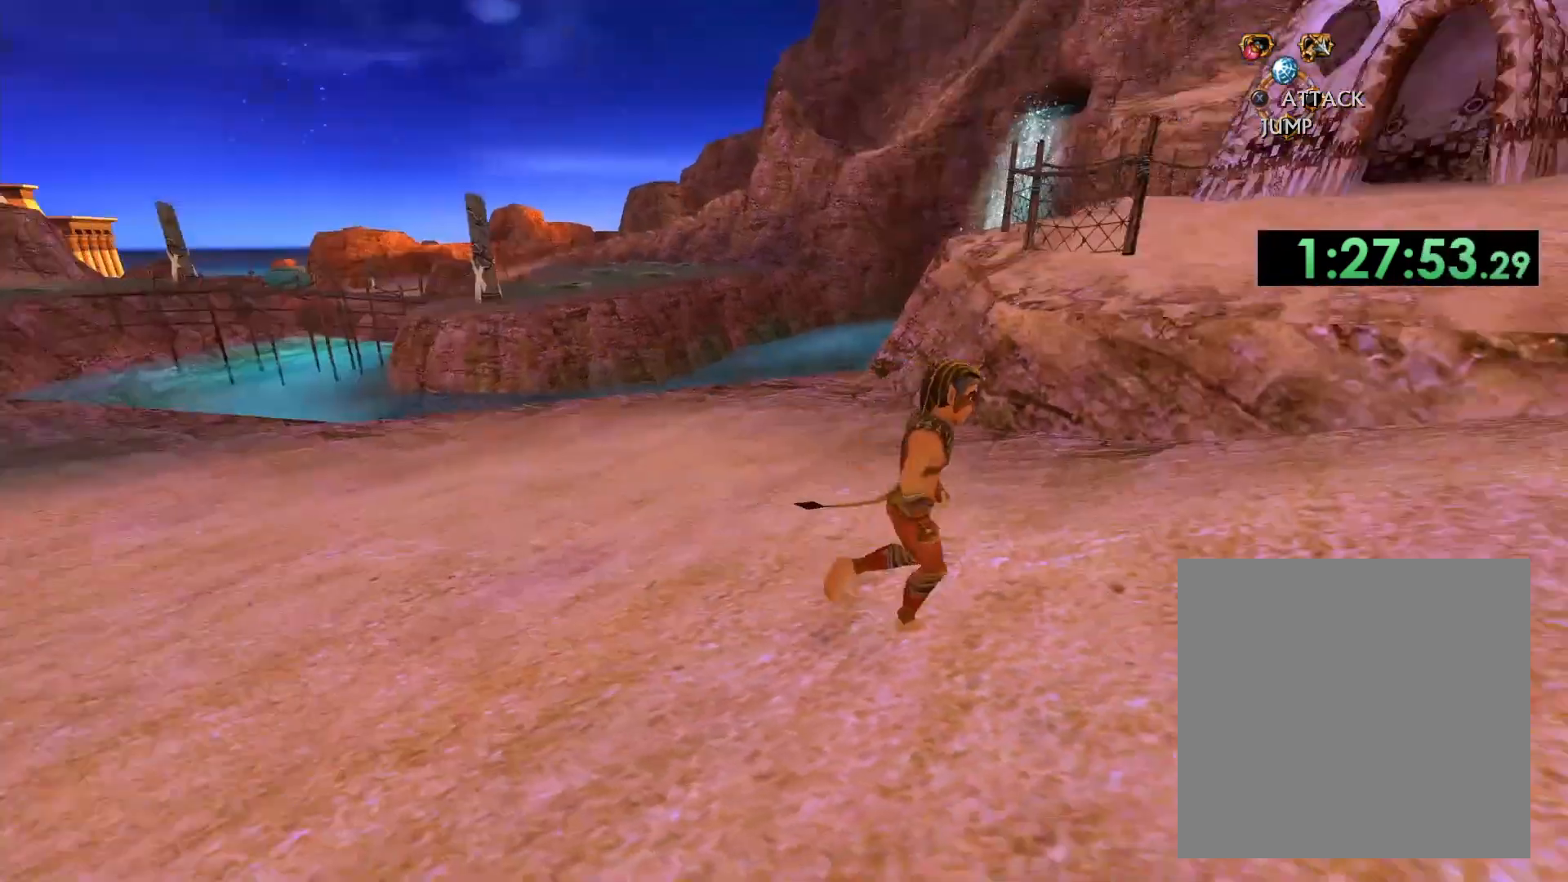
{"buttons": [], "left_stick": "up-right", "right_stick": "center", "events": [[17, "left_stick", "up-right"], [167, "right_stick", "center"], [183, "left_stick", "up"], [433, "left_stick", "up-right"]]}
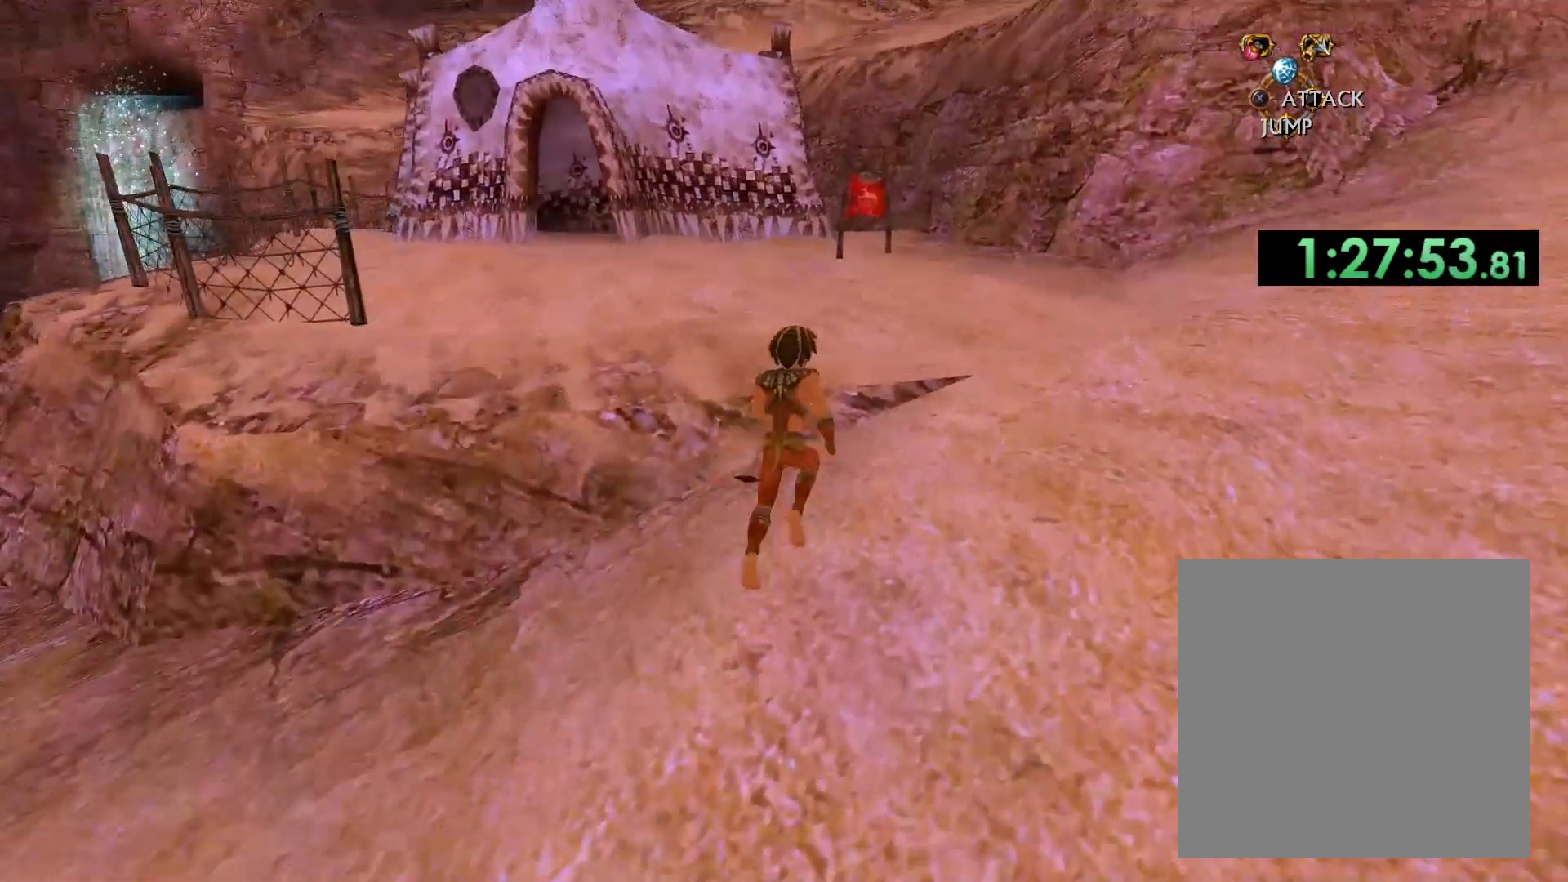
{"buttons": [], "left_stick": "up-left", "right_stick": "center", "events": [[183, "A", "down"], [183, "left_stick", "up-left"], [267, "A", "up"]]}
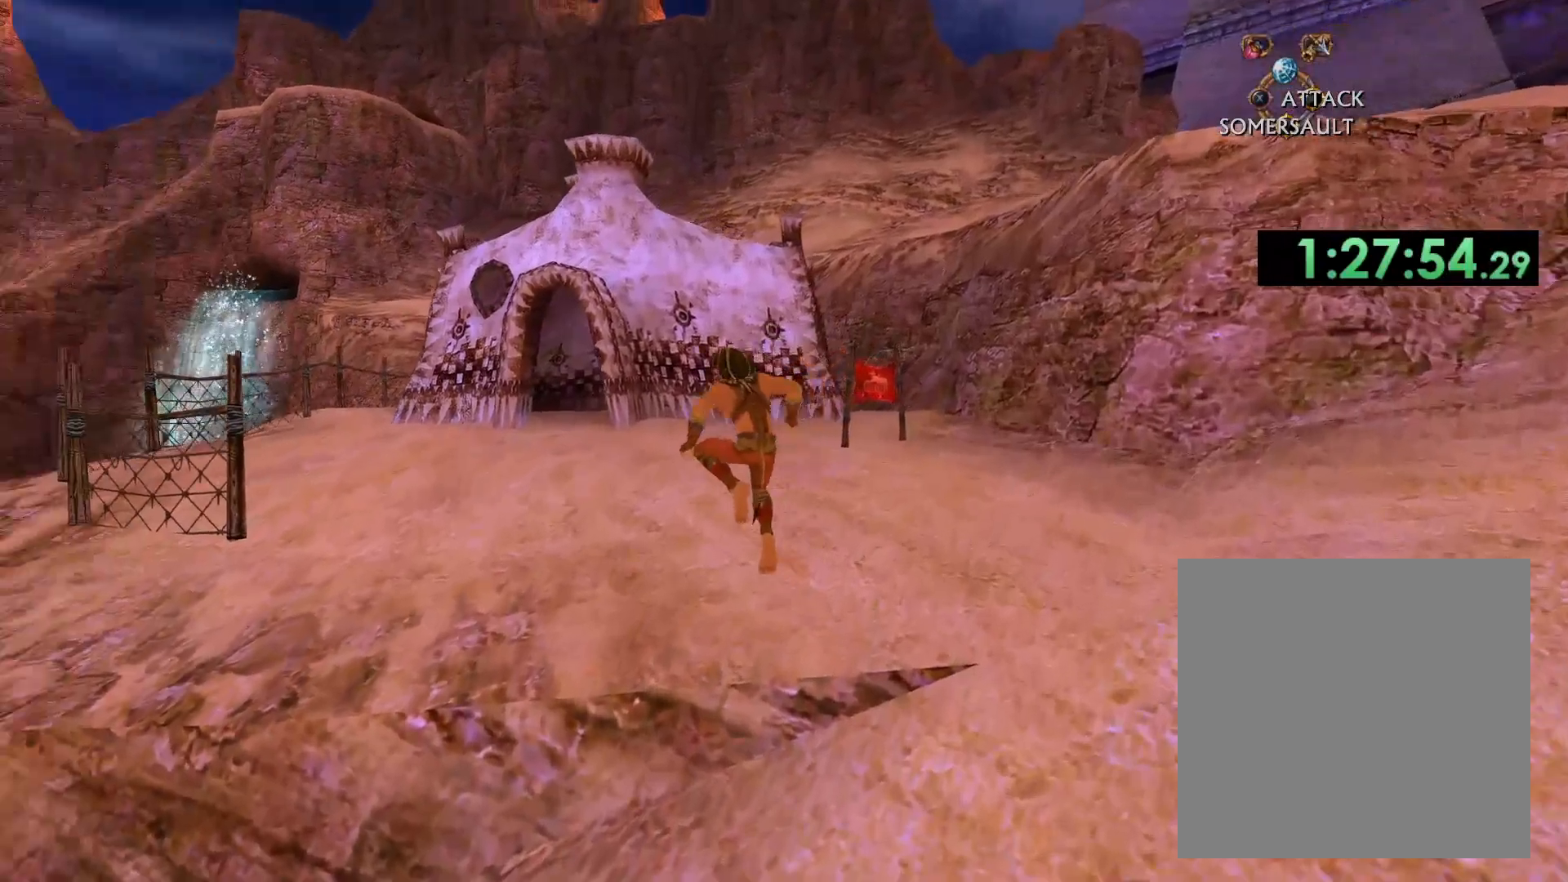
{"buttons": [], "left_stick": "up-left", "right_stick": "center", "events": []}
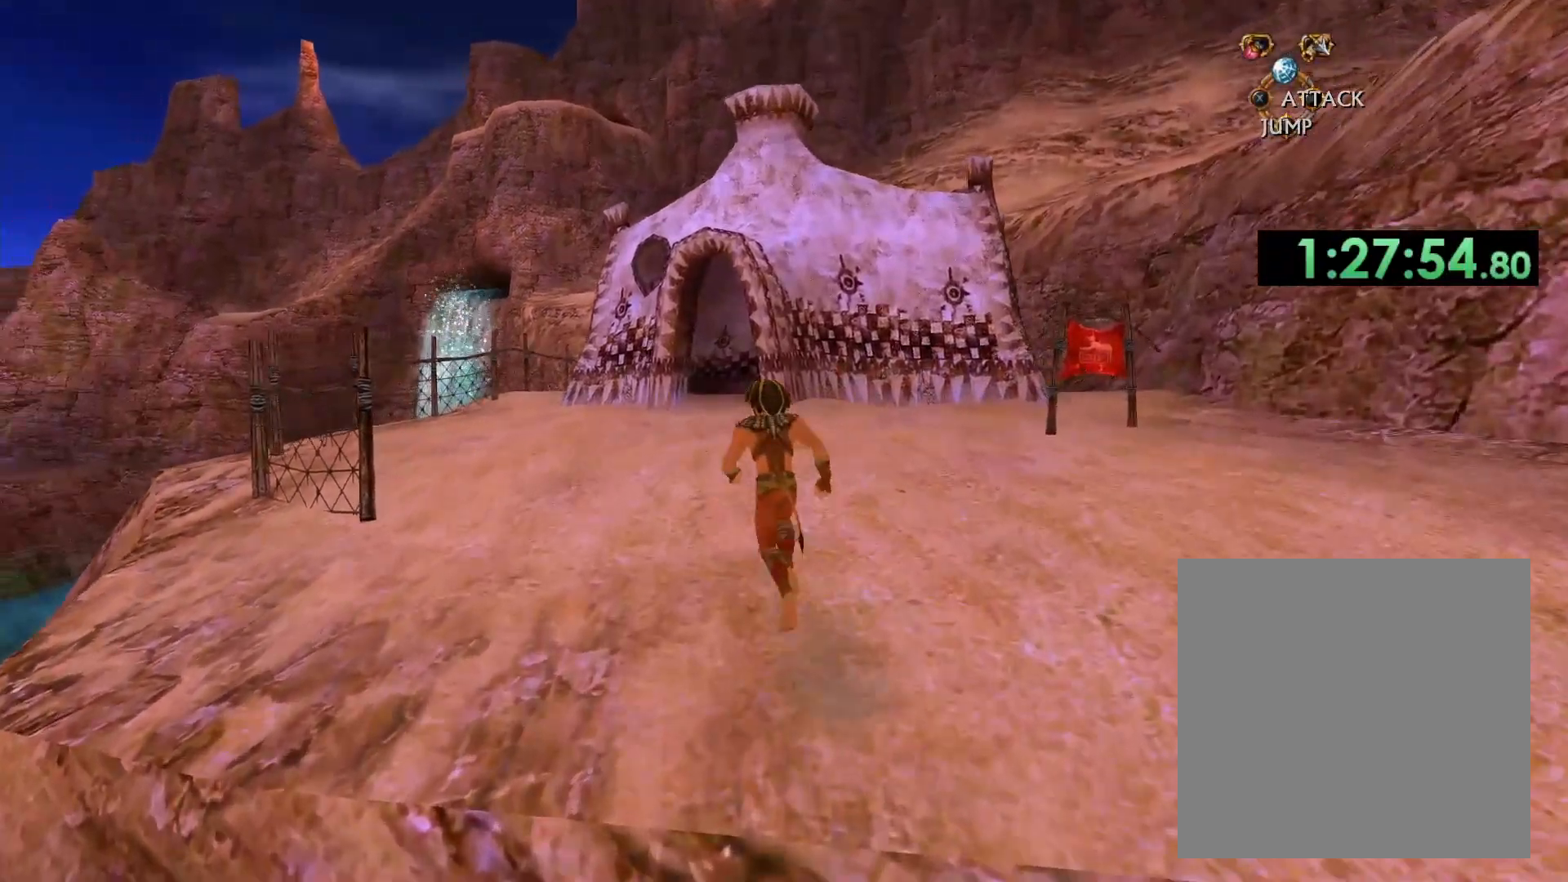
{"buttons": [], "left_stick": "up", "right_stick": "down-right", "events": [[100, "left_stick", "up"], [500, "right_stick", "down-right"]]}
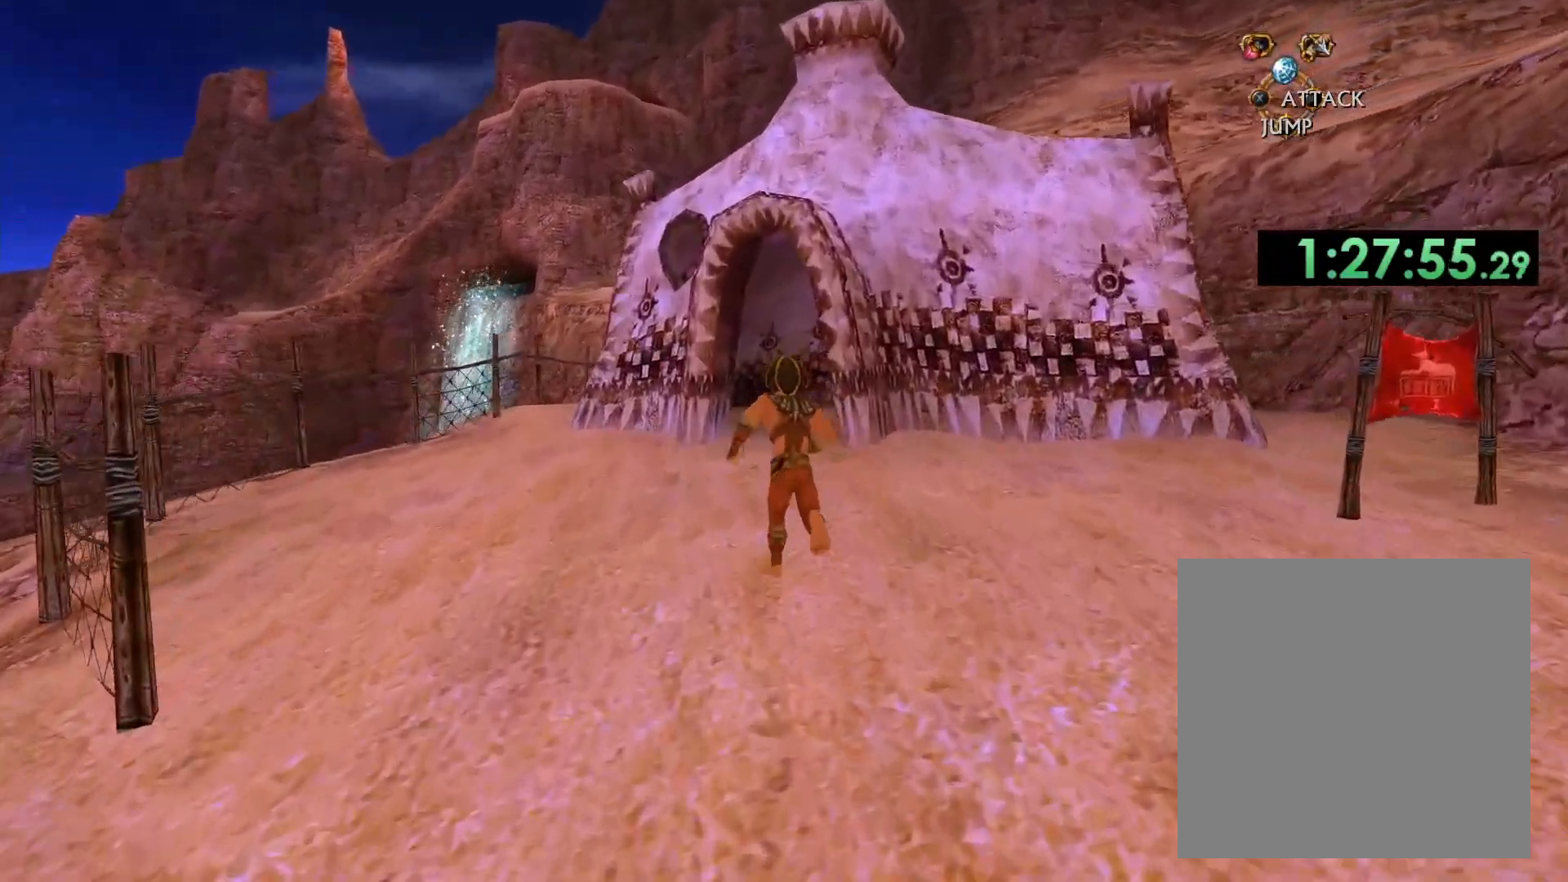
{"buttons": [], "left_stick": "up", "right_stick": "down-right", "events": [[200, "right_stick", "center"], [483, "right_stick", "down-right"]]}
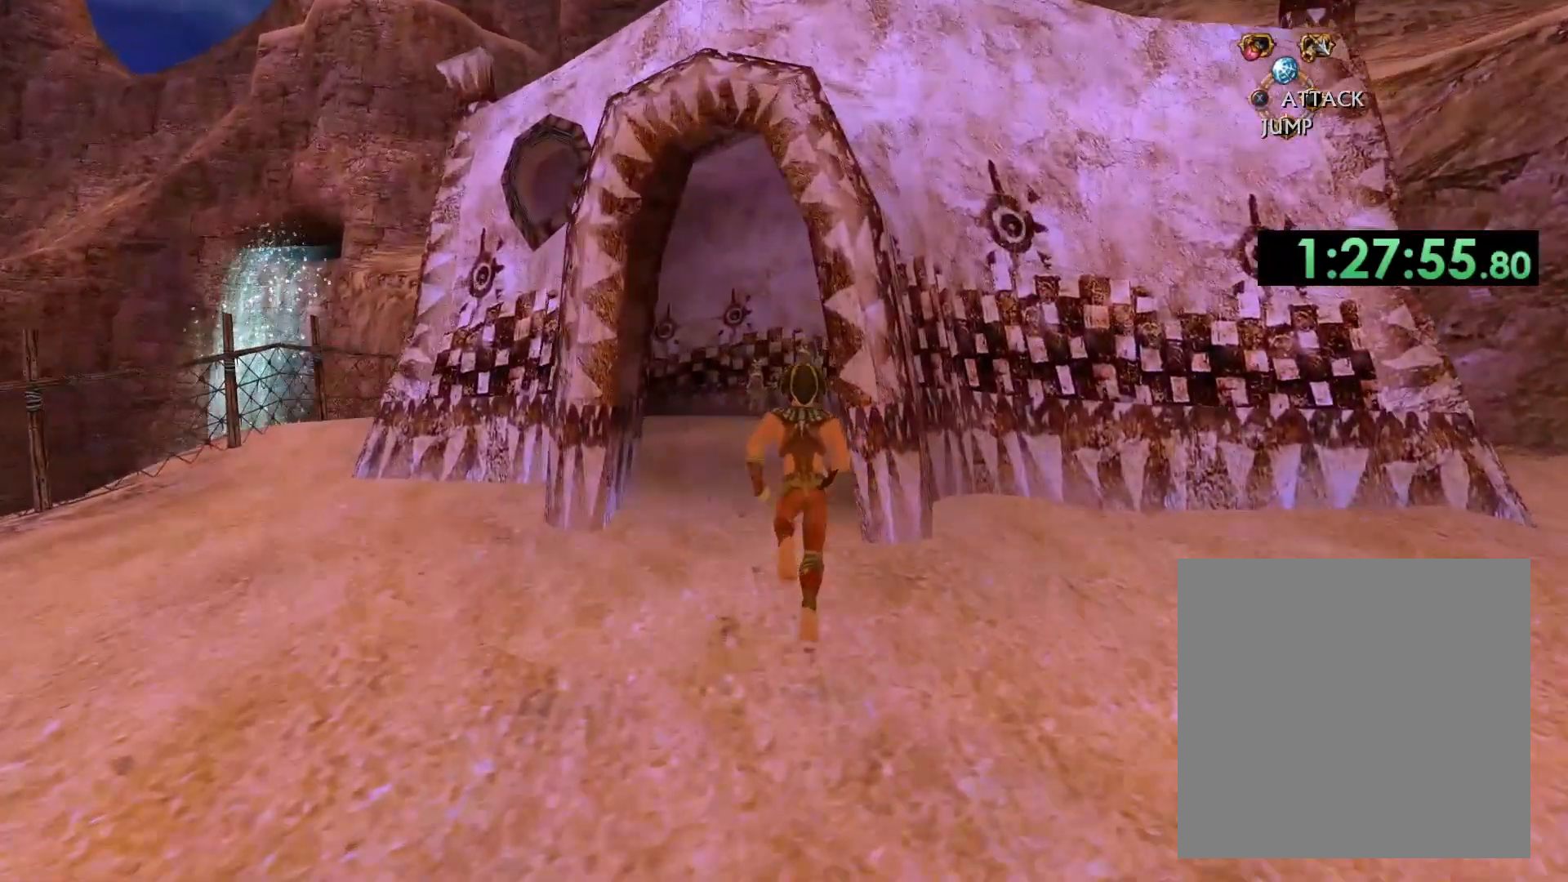
{"buttons": [], "left_stick": "up", "right_stick": "center", "events": [[100, "right_stick", "center"]]}
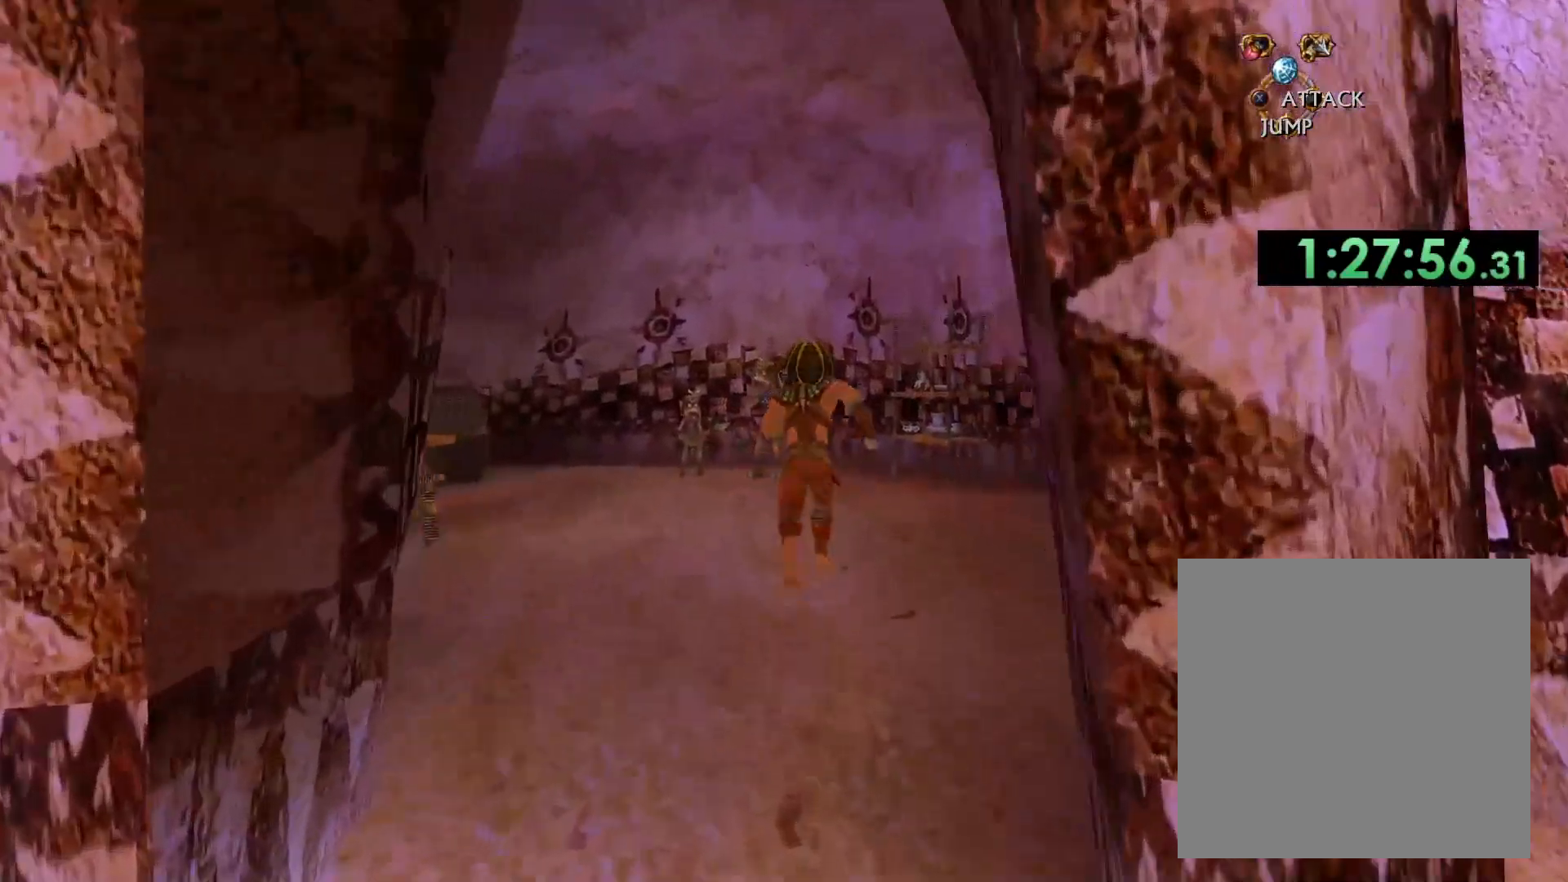
{"buttons": [], "left_stick": "up", "right_stick": "center", "events": []}
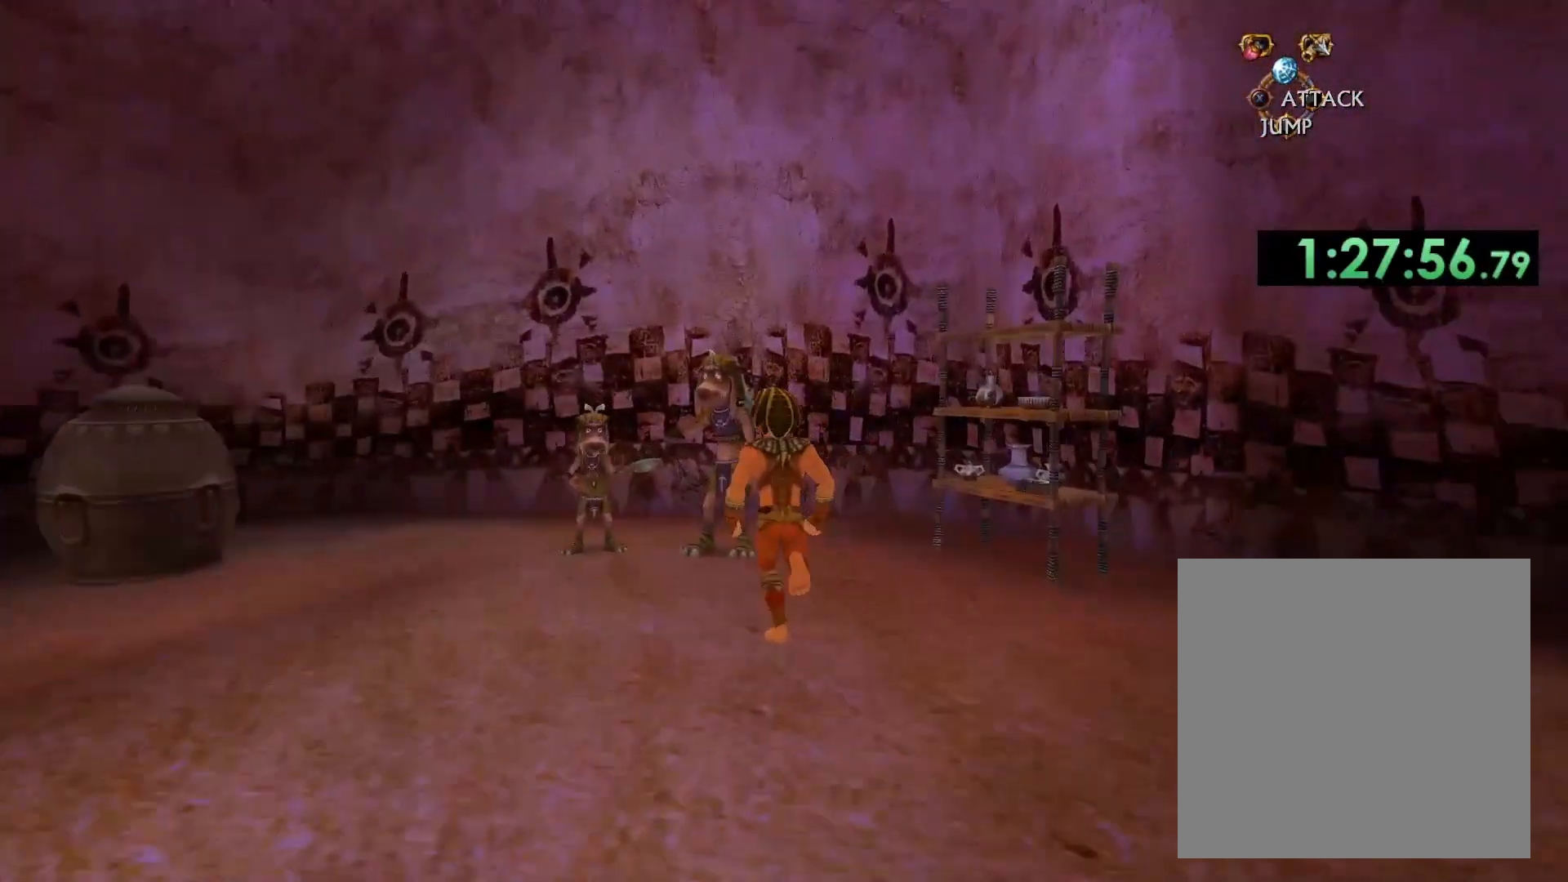
{"buttons": ["X"], "left_stick": "center", "right_stick": "center", "events": [[150, "X", "down"], [150, "left_stick", "center"], [250, "X", "up"], [317, "X", "down"], [417, "X", "up"], [500, "X", "down"]]}
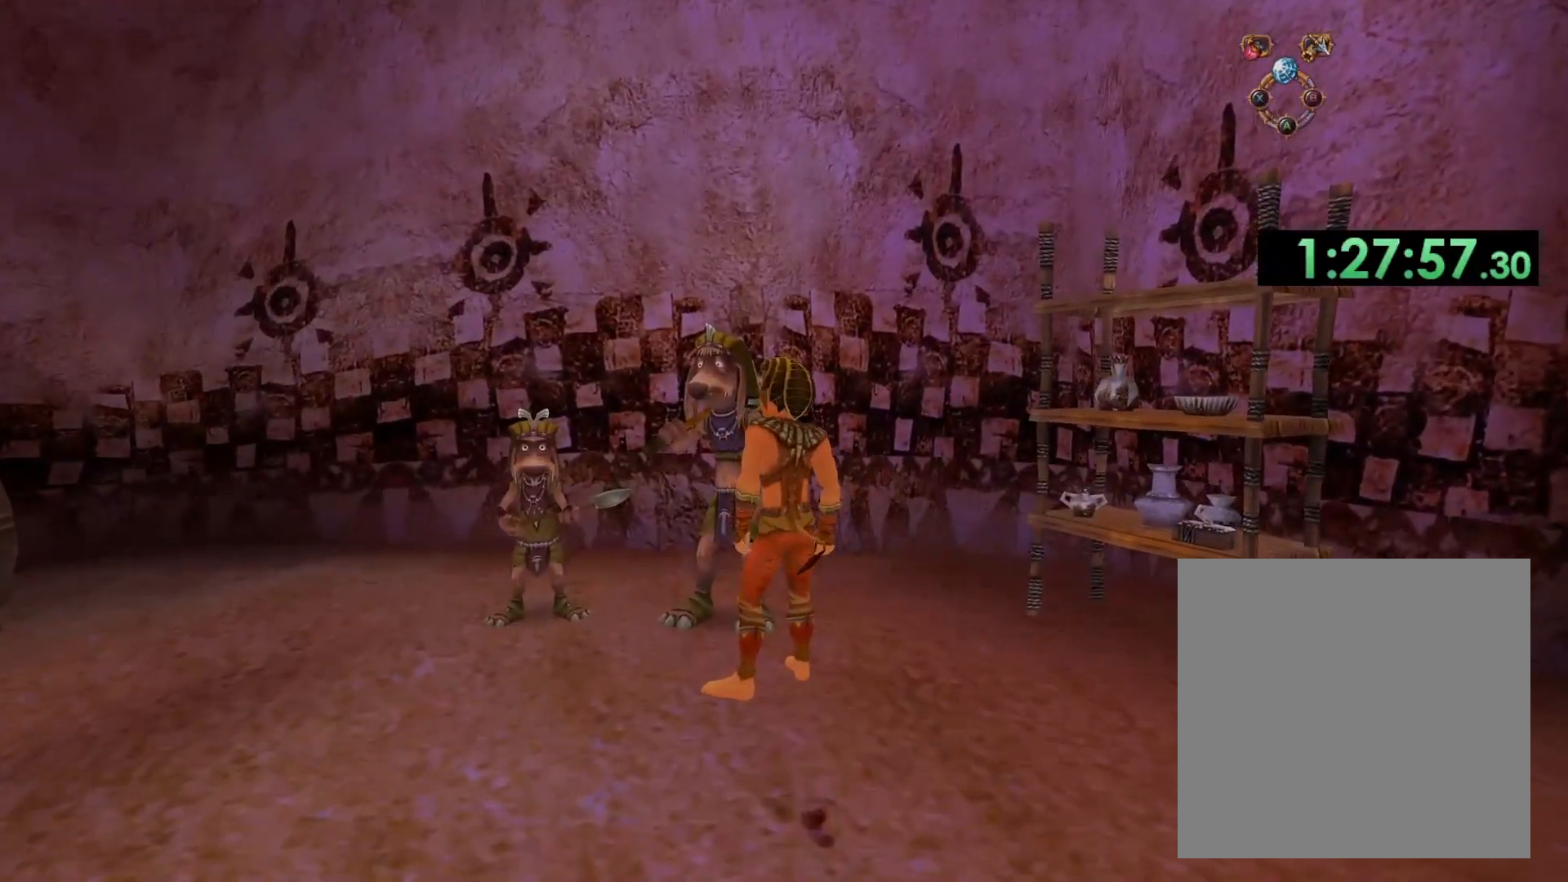
{"buttons": [], "left_stick": "center", "right_stick": "center", "events": [[67, "X", "up"]]}
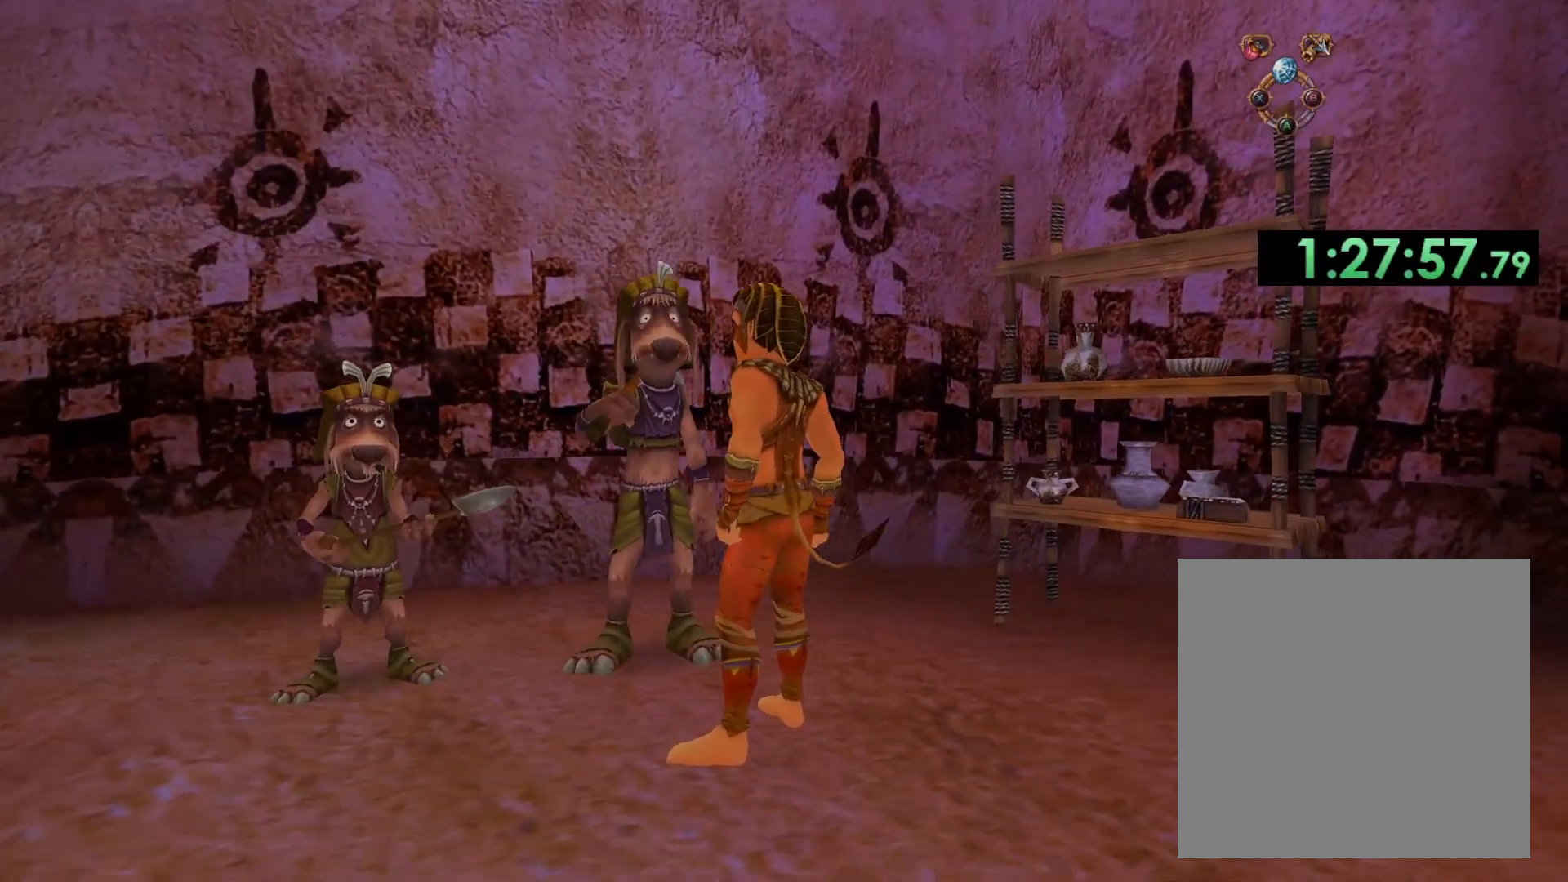
{"buttons": ["X"], "left_stick": "center", "right_stick": "center", "events": [[433, "X", "down"]]}
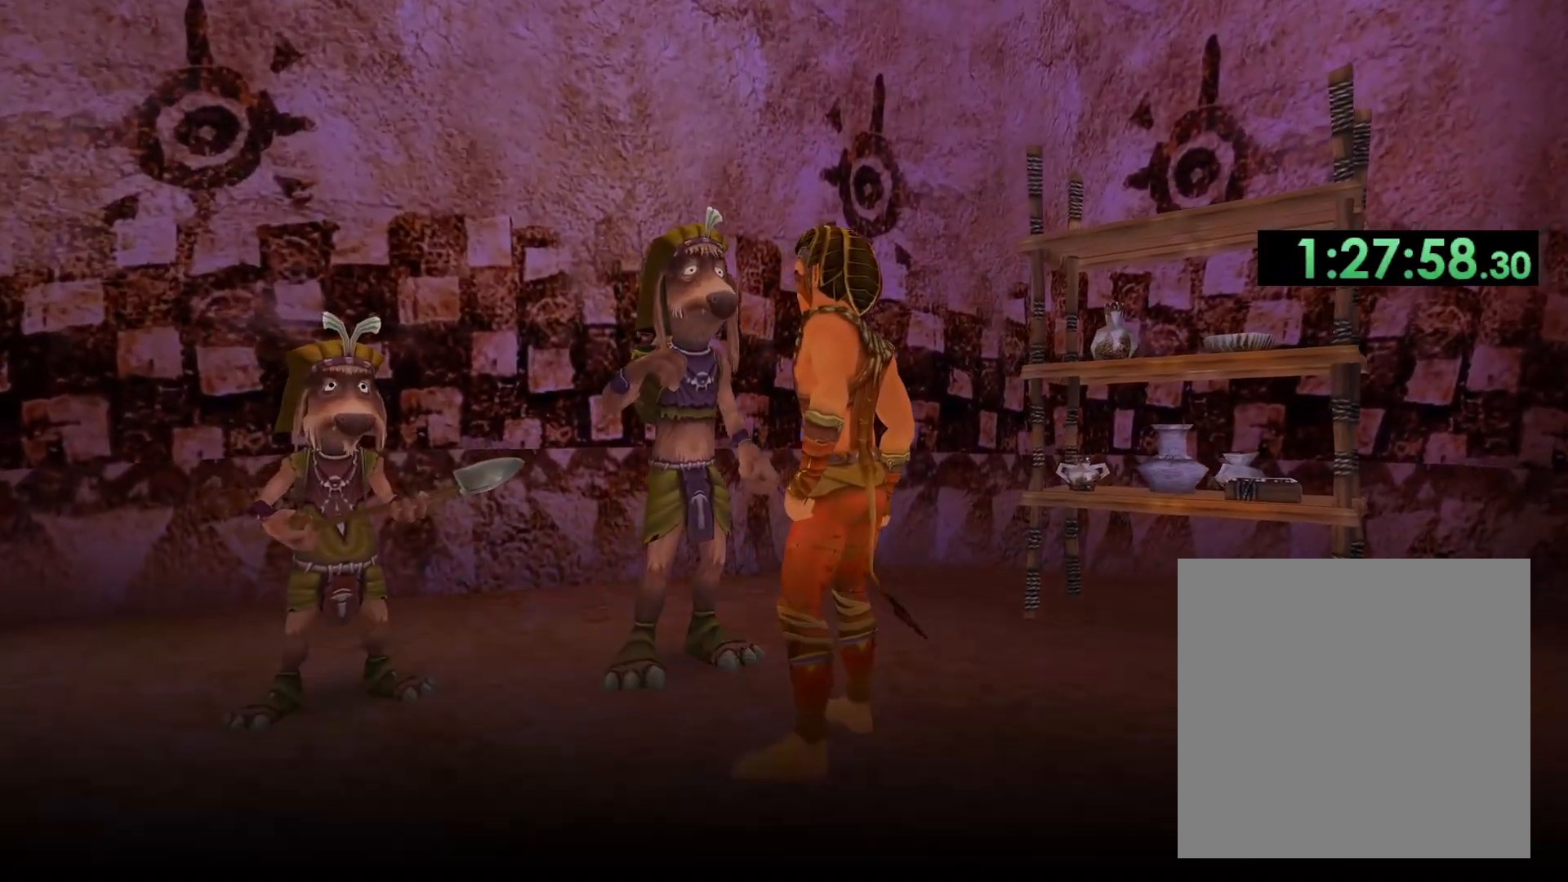
{"buttons": [], "left_stick": "down", "right_stick": "center", "events": [[33, "X", "up"], [133, "X", "down"], [217, "X", "up"], [217, "left_stick", "down"], [300, "X", "down"], [367, "X", "up"]]}
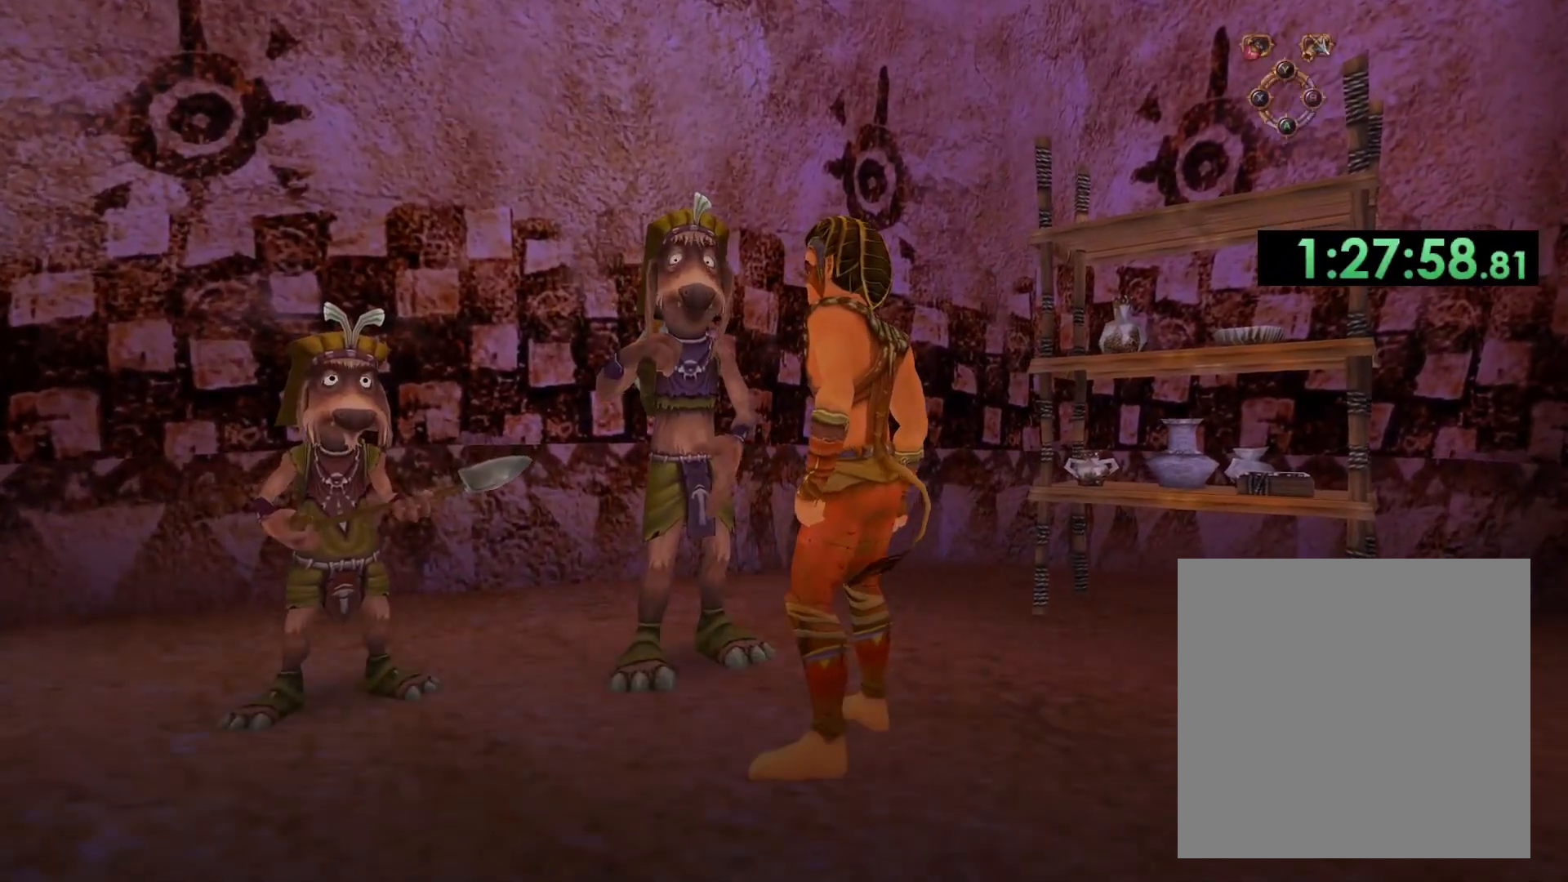
{"buttons": [], "left_stick": "down", "right_stick": "left", "events": [[150, "right_stick", "left"]]}
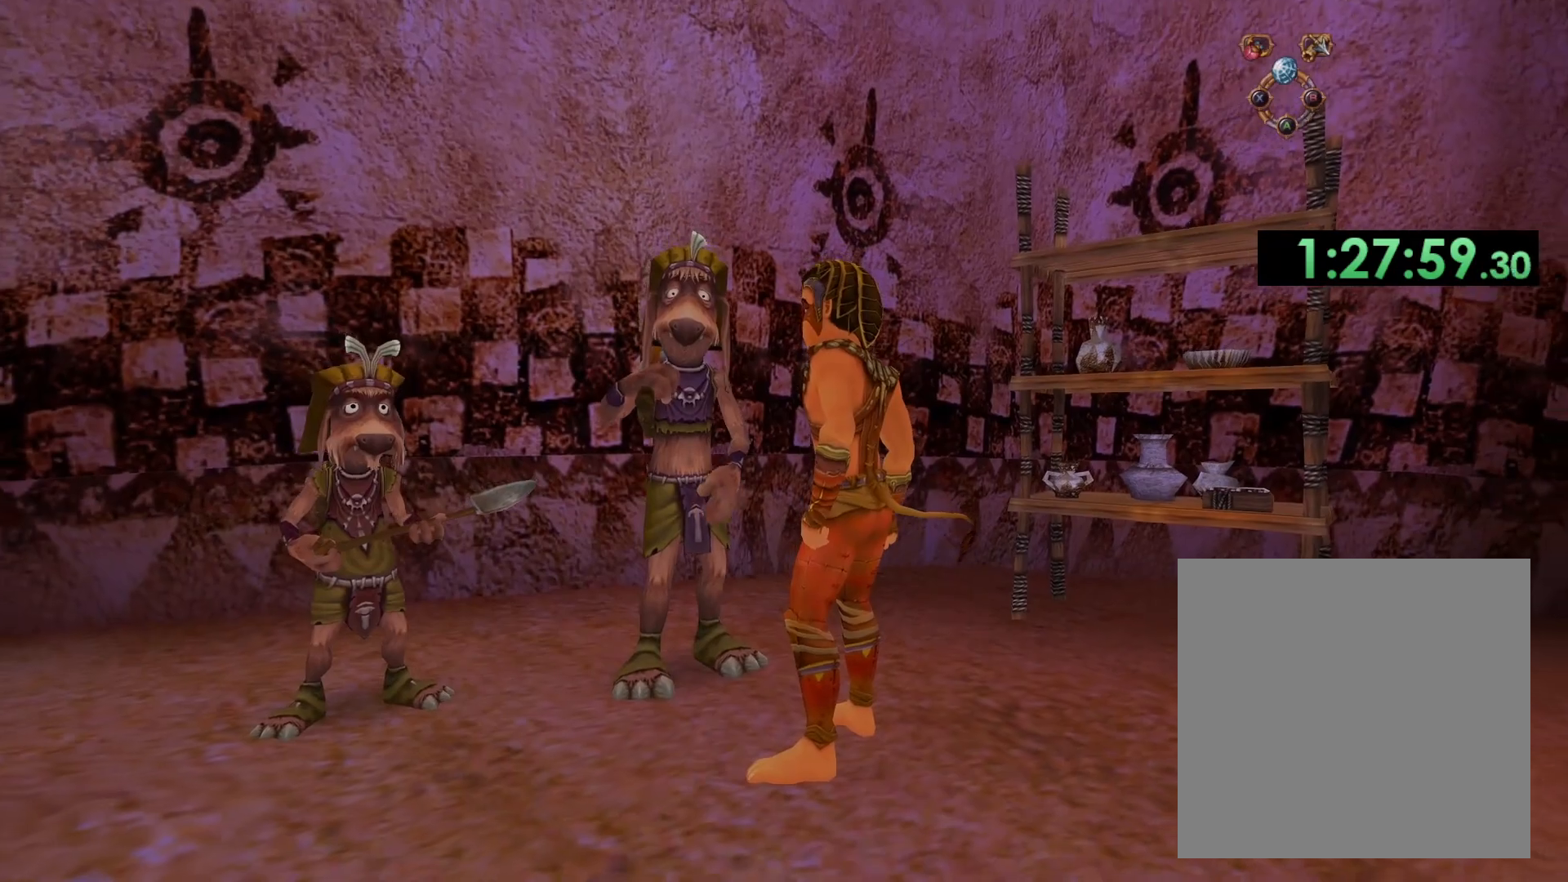
{"buttons": [], "left_stick": "down-right", "right_stick": "left", "events": [[417, "left_stick", "down-right"]]}
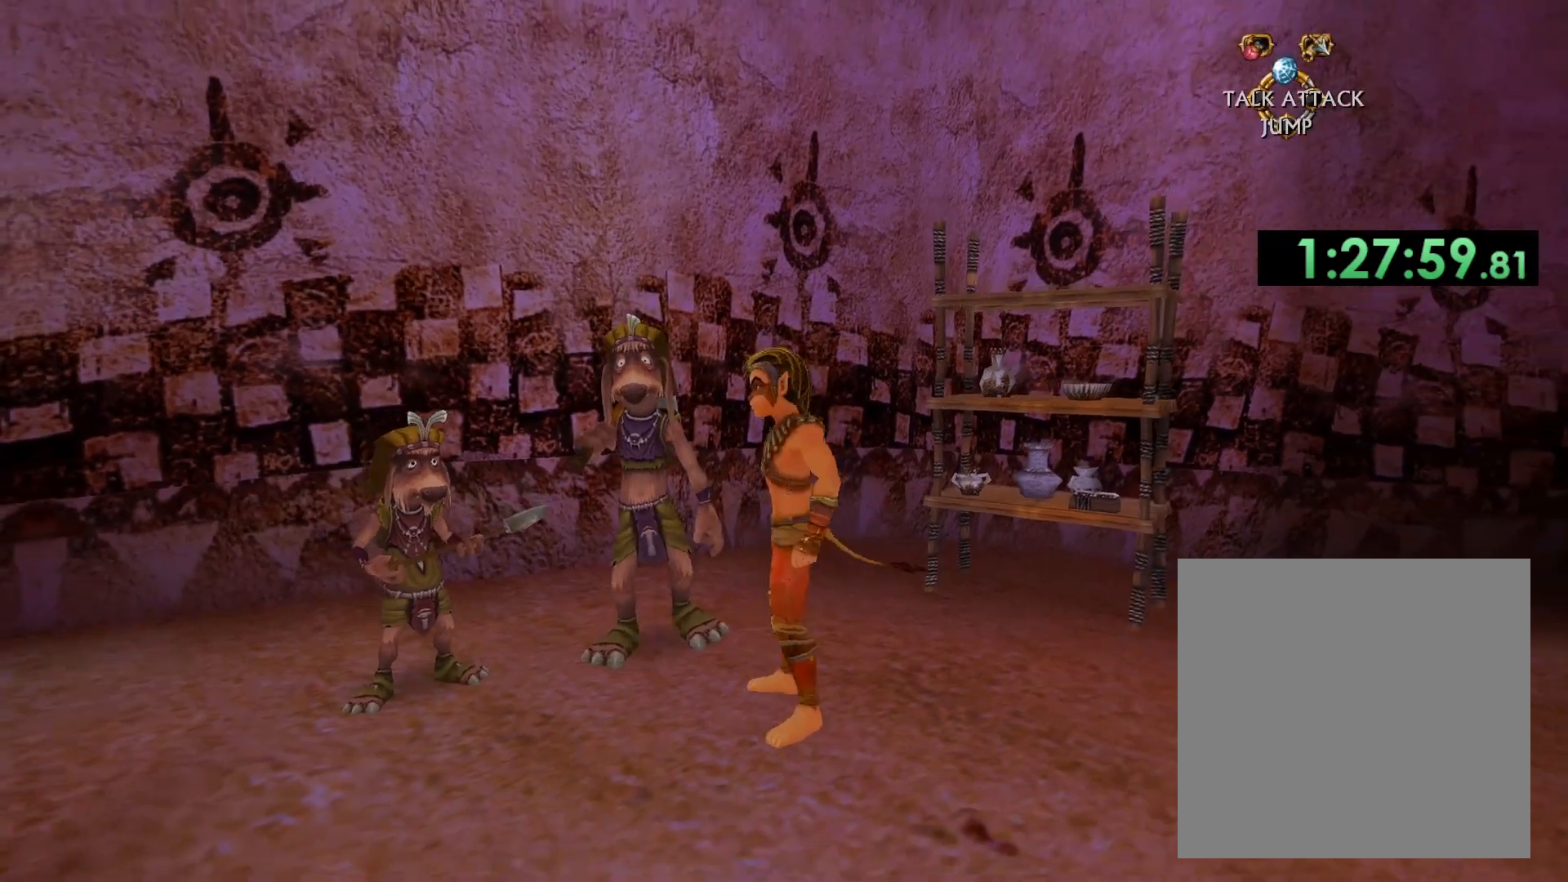
{"buttons": [], "left_stick": "up-right", "right_stick": "right", "events": [[50, "right_stick", "right"], [483, "left_stick", "up-right"]]}
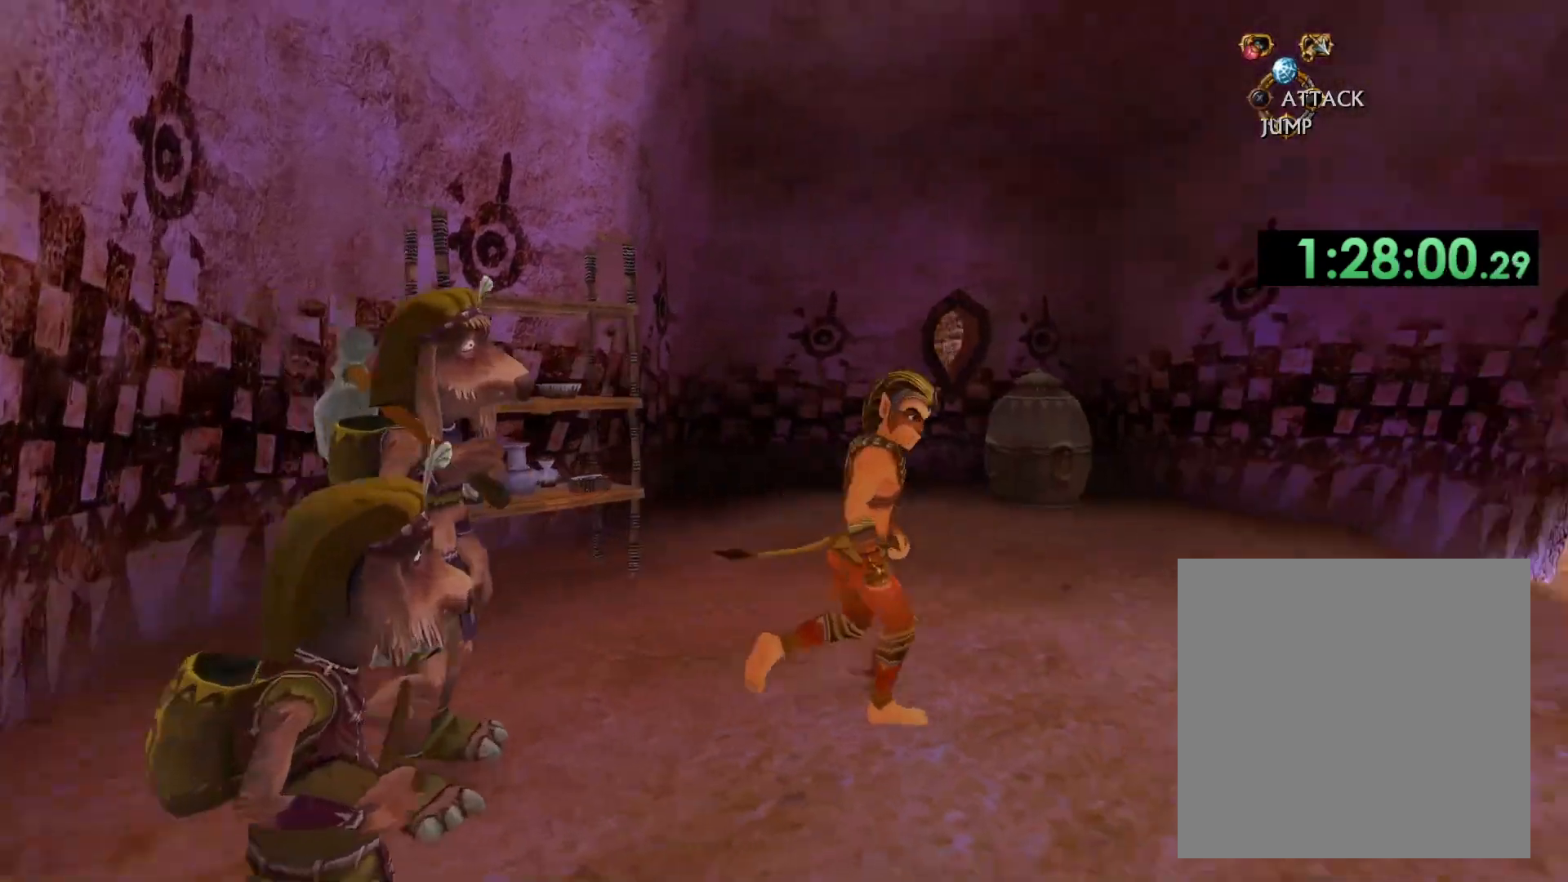
{"buttons": [], "left_stick": "up", "right_stick": "center", "events": [[217, "right_stick", "center"], [400, "left_stick", "up"]]}
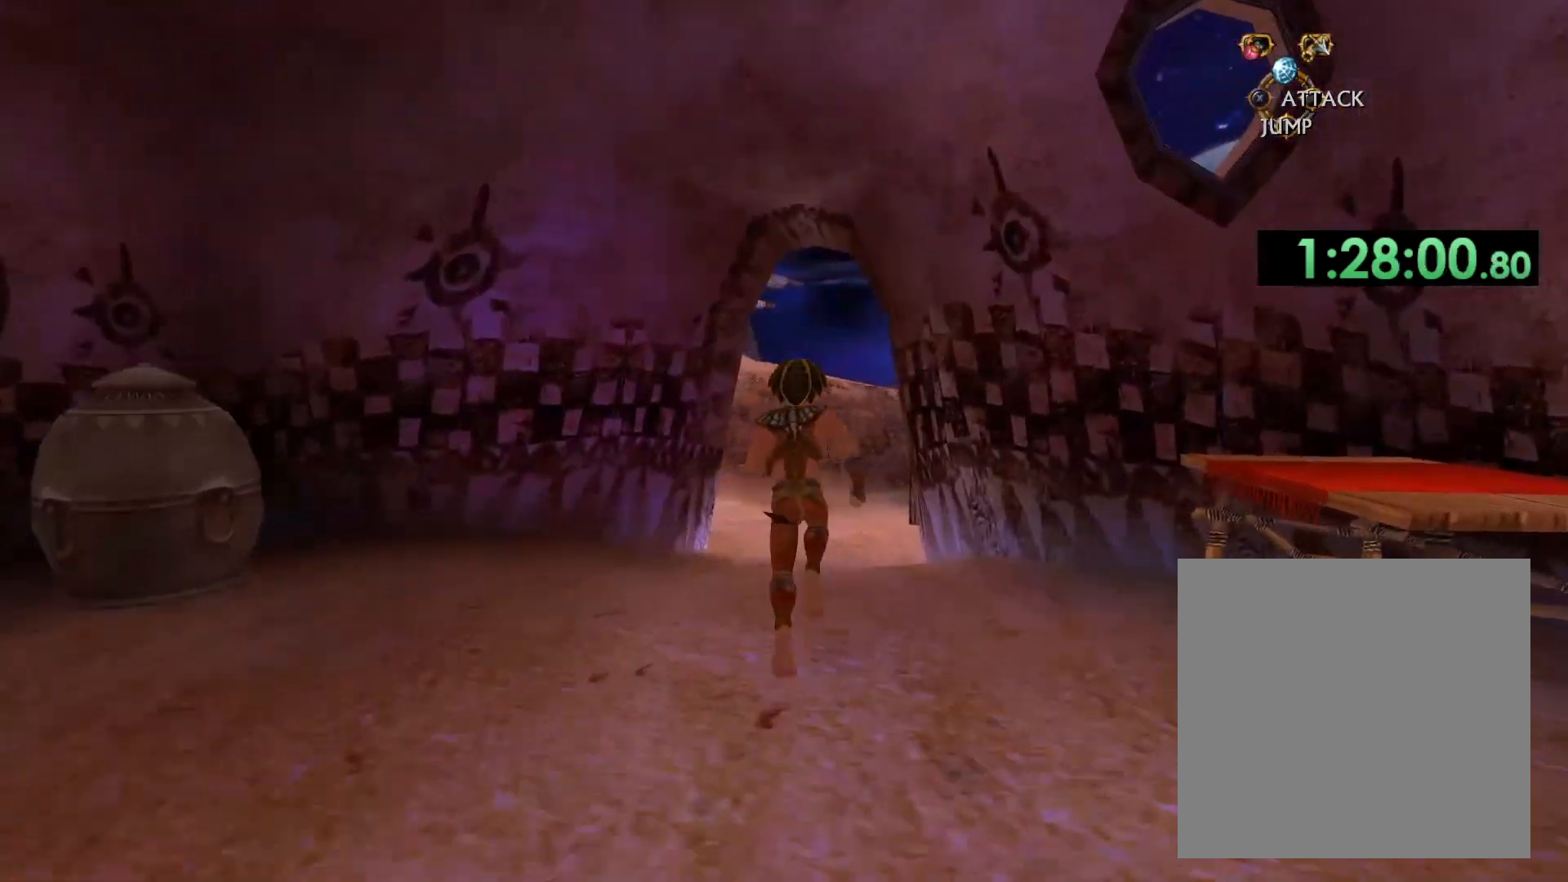
{"buttons": [], "left_stick": "up", "right_stick": "center", "events": []}
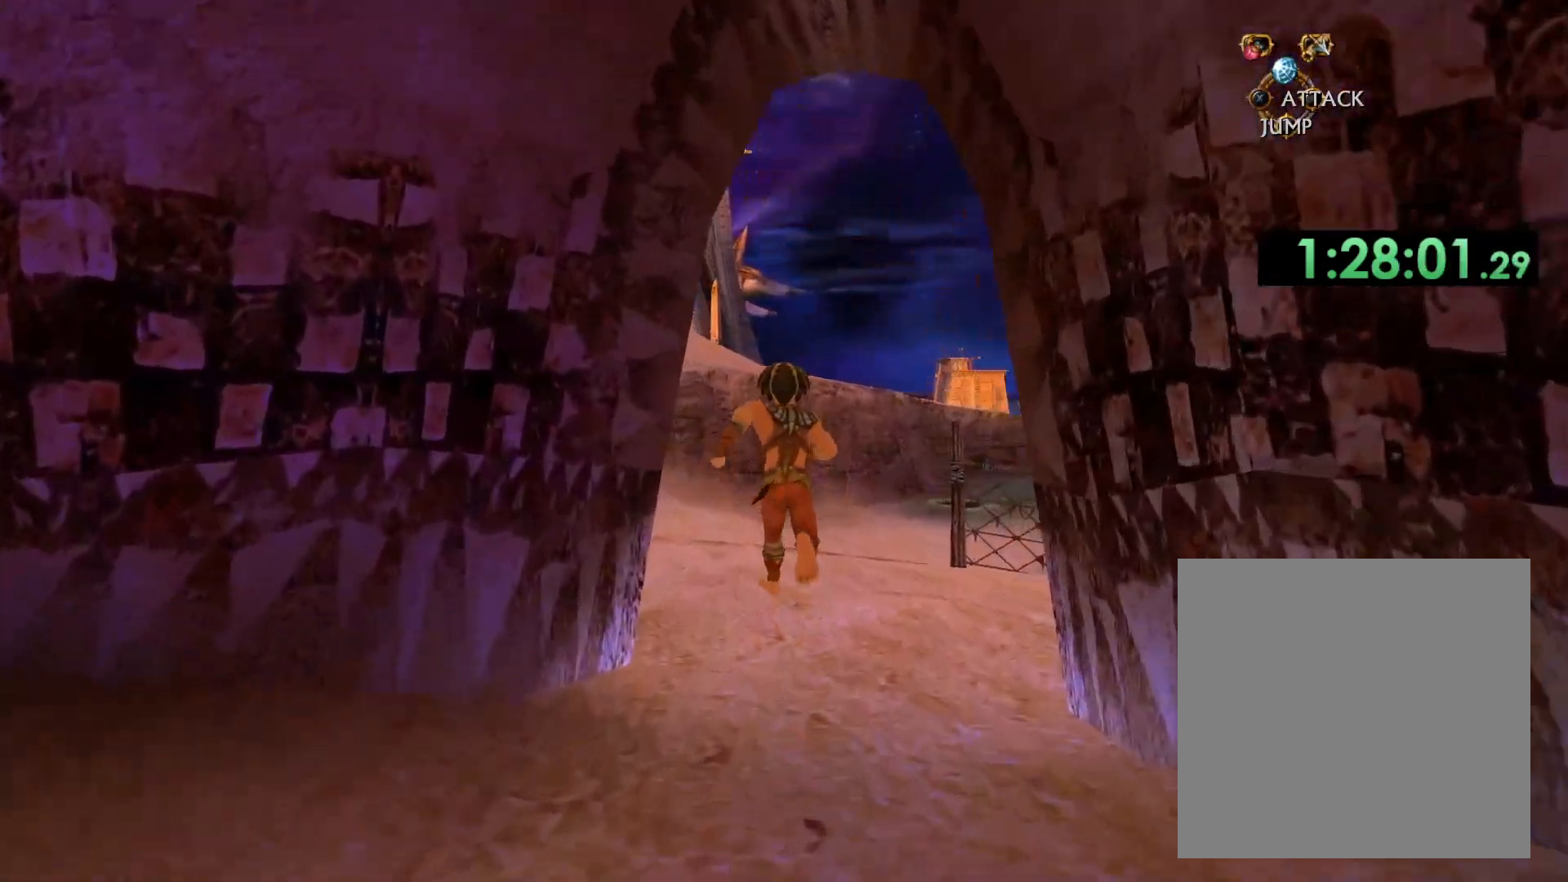
{"buttons": [], "left_stick": "up", "right_stick": "center", "events": []}
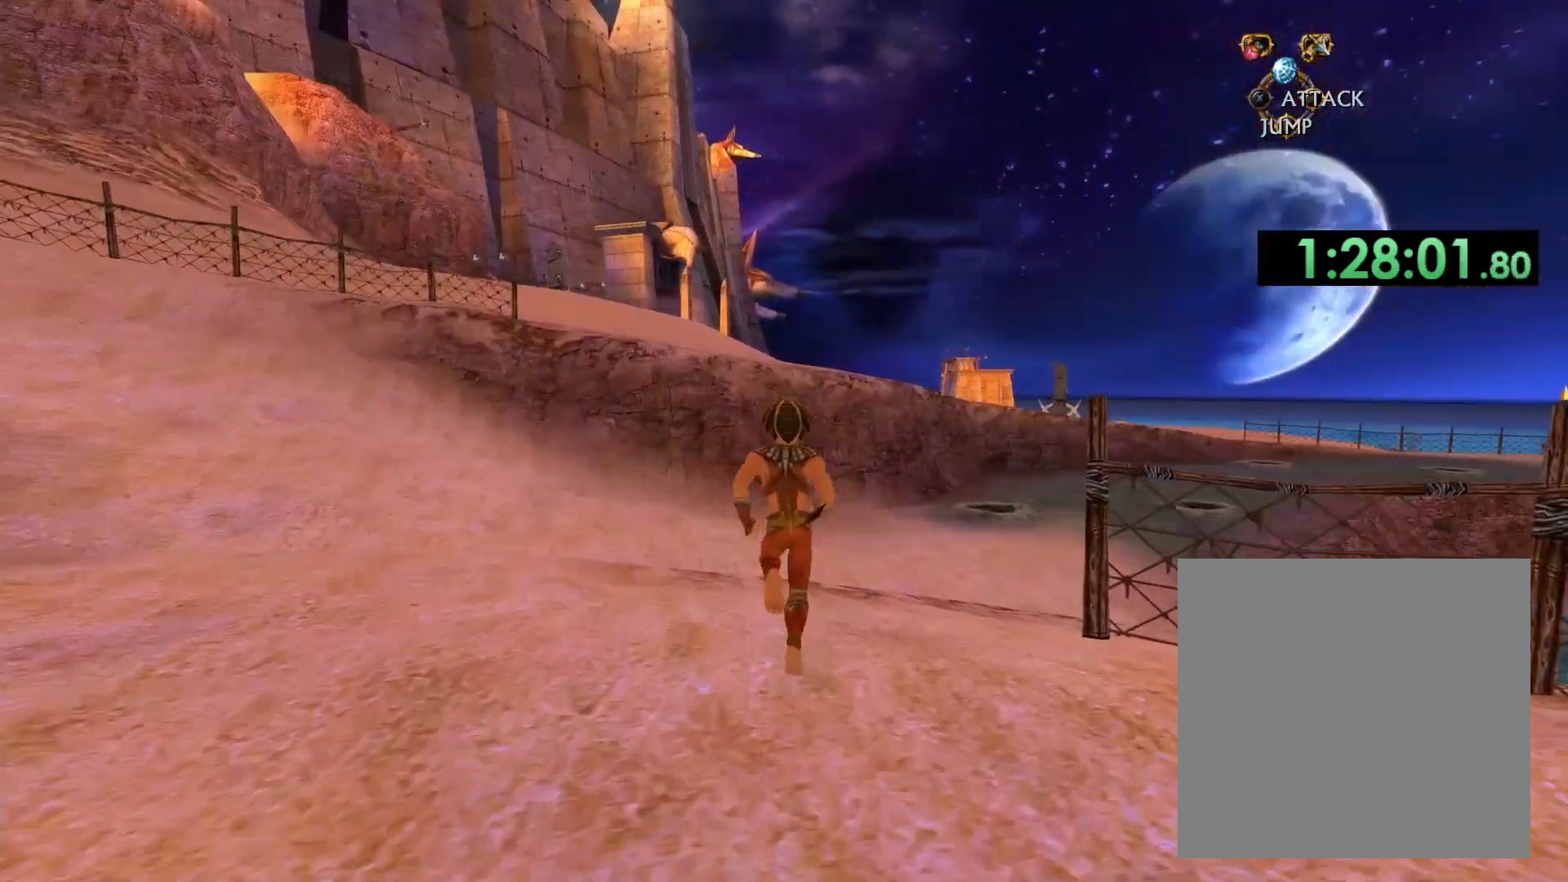
{"buttons": [], "left_stick": "up", "right_stick": "center", "events": []}
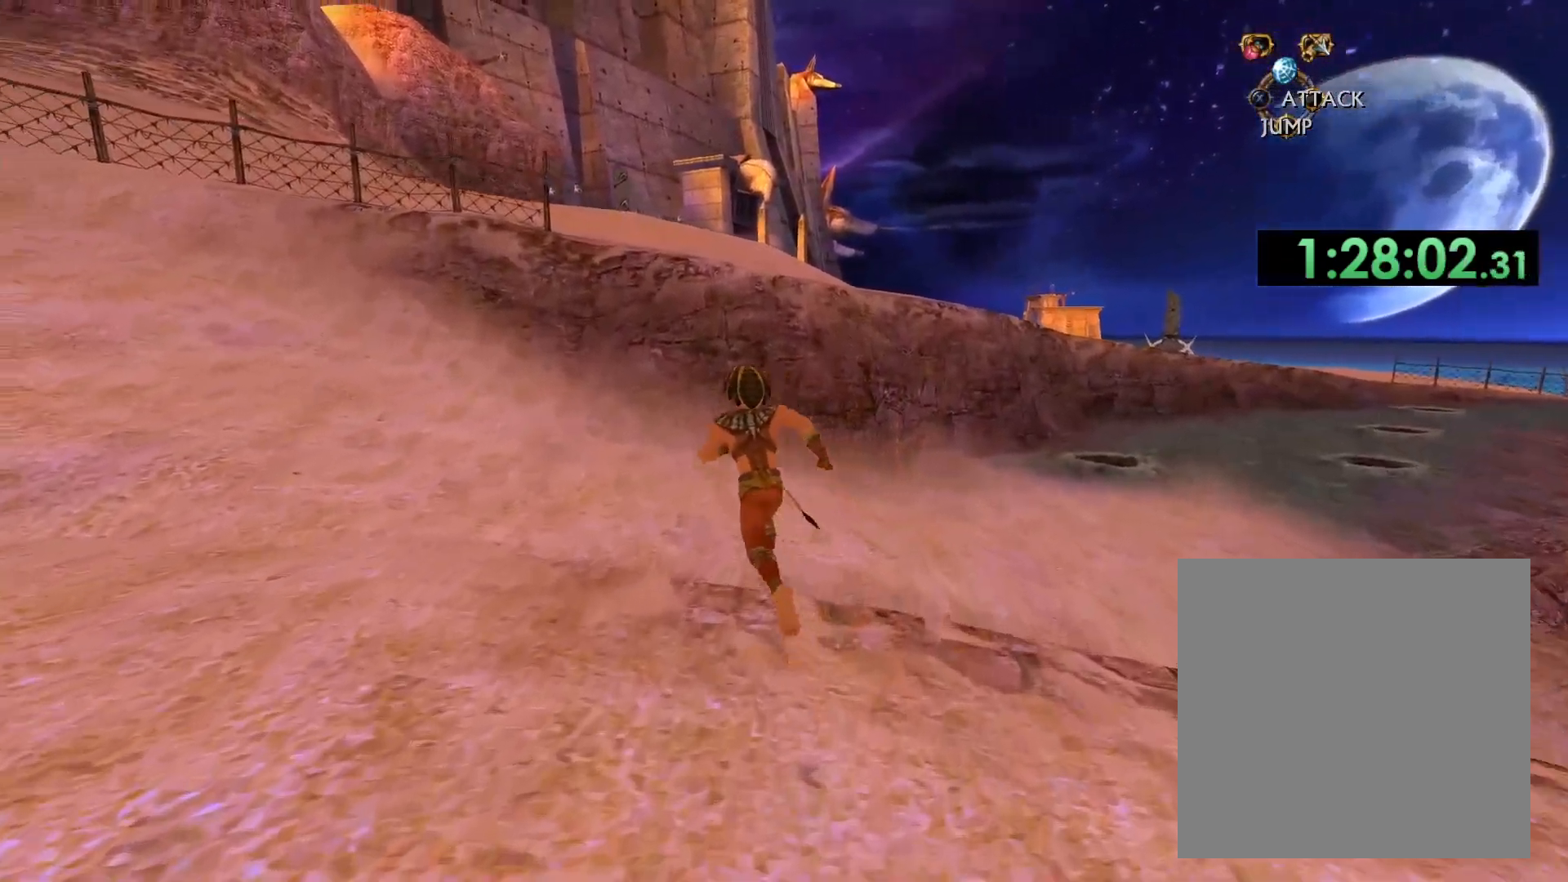
{"buttons": [], "left_stick": "up", "right_stick": "right", "events": [[183, "right_stick", "right"]]}
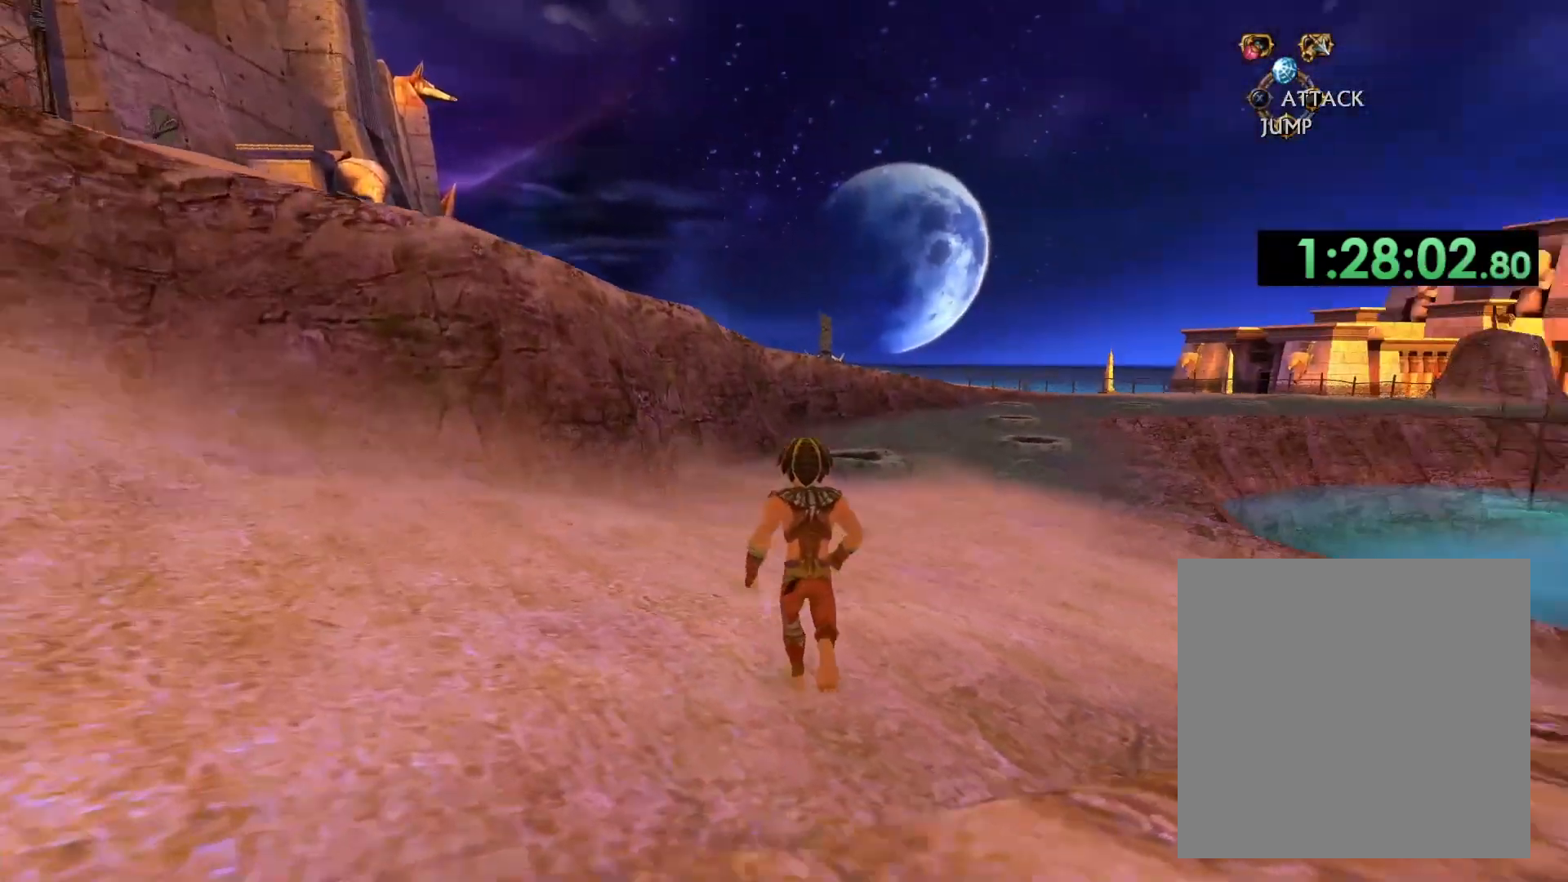
{"buttons": [], "left_stick": "up", "right_stick": "center", "events": [[33, "right_stick", "center"]]}